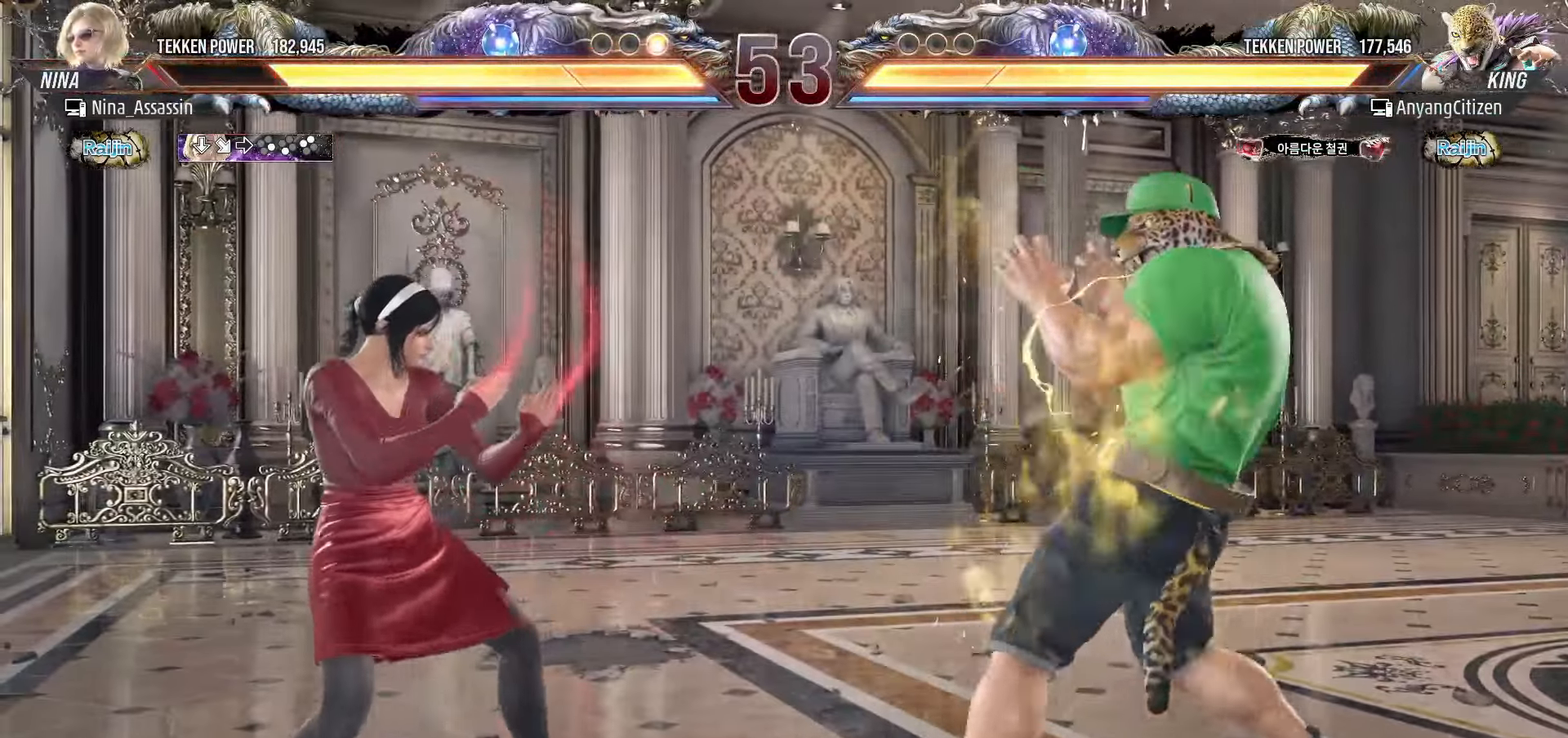
Gameplay with a controller (arcade stick); each line is a JSON object with the inputs held at the frame after it. "events" lists button and stick changes between this image and that frame as [ms after this image, input, new state], when the widget could be followed in between. Not read: L3 R3.
{"buttons": [], "left_stick": "left", "events": [[150, "left_stick", "down-left"], [317, "left_stick", "left"]]}
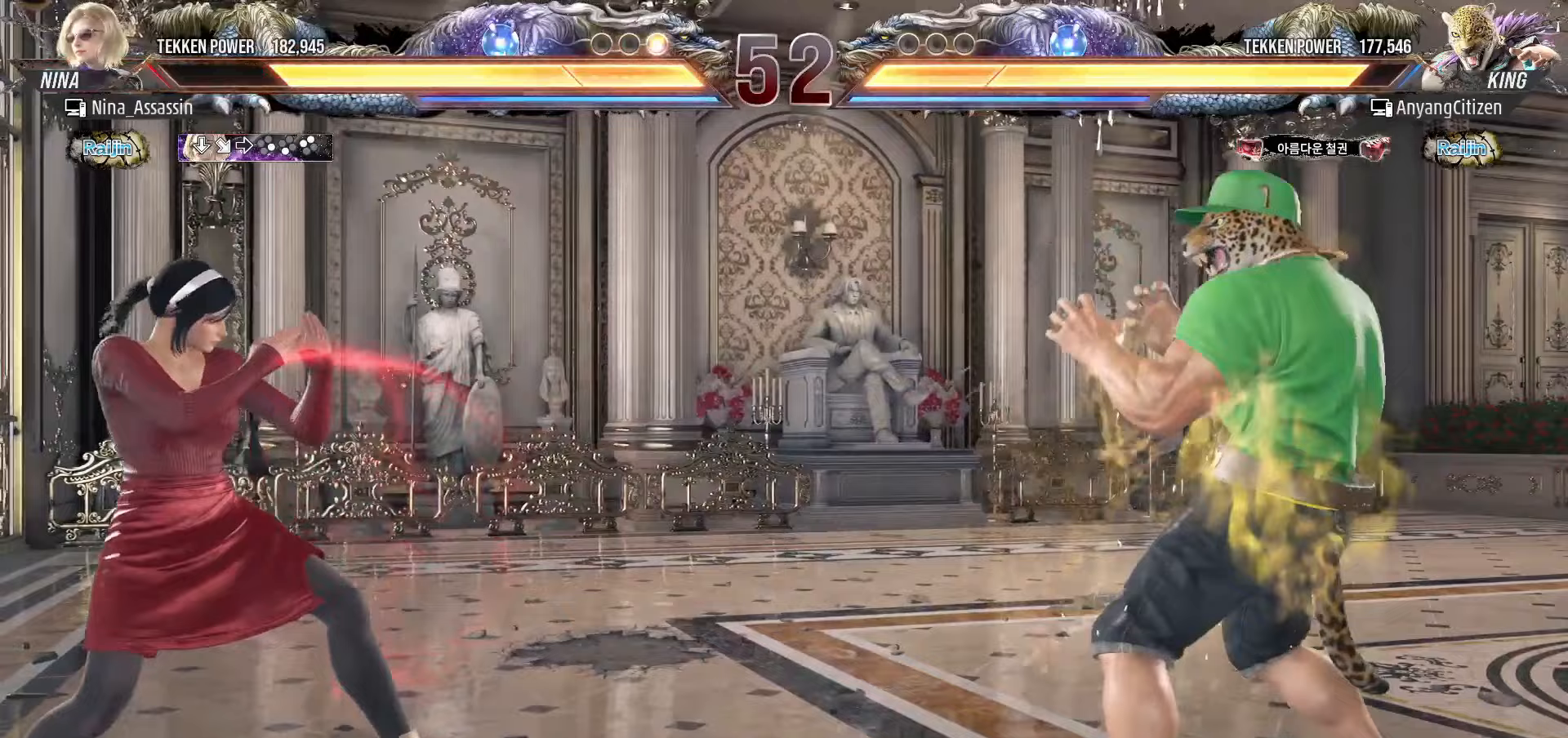
{"buttons": [], "left_stick": "center", "events": [[283, "left_stick", "center"], [367, "left_stick", "up"], [433, "left_stick", "center"]]}
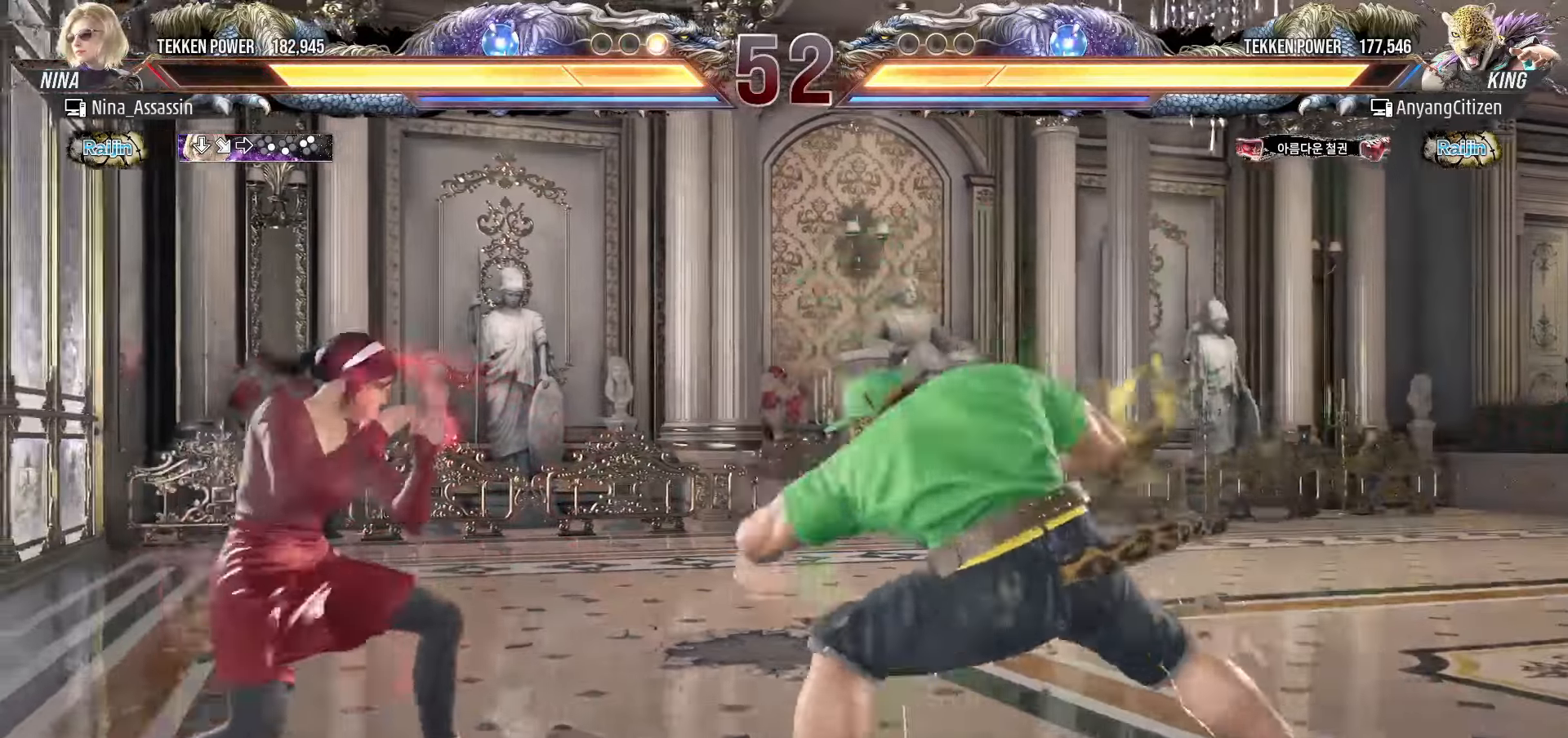
{"buttons": [], "left_stick": "center", "events": [[33, "left_stick", "up"], [250, "left_stick", "down-right"], [267, "SQUARE", "down"], [333, "SQUARE", "up"], [367, "TRIANGLE", "down"], [417, "left_stick", "center"], [450, "TRIANGLE", "up"]]}
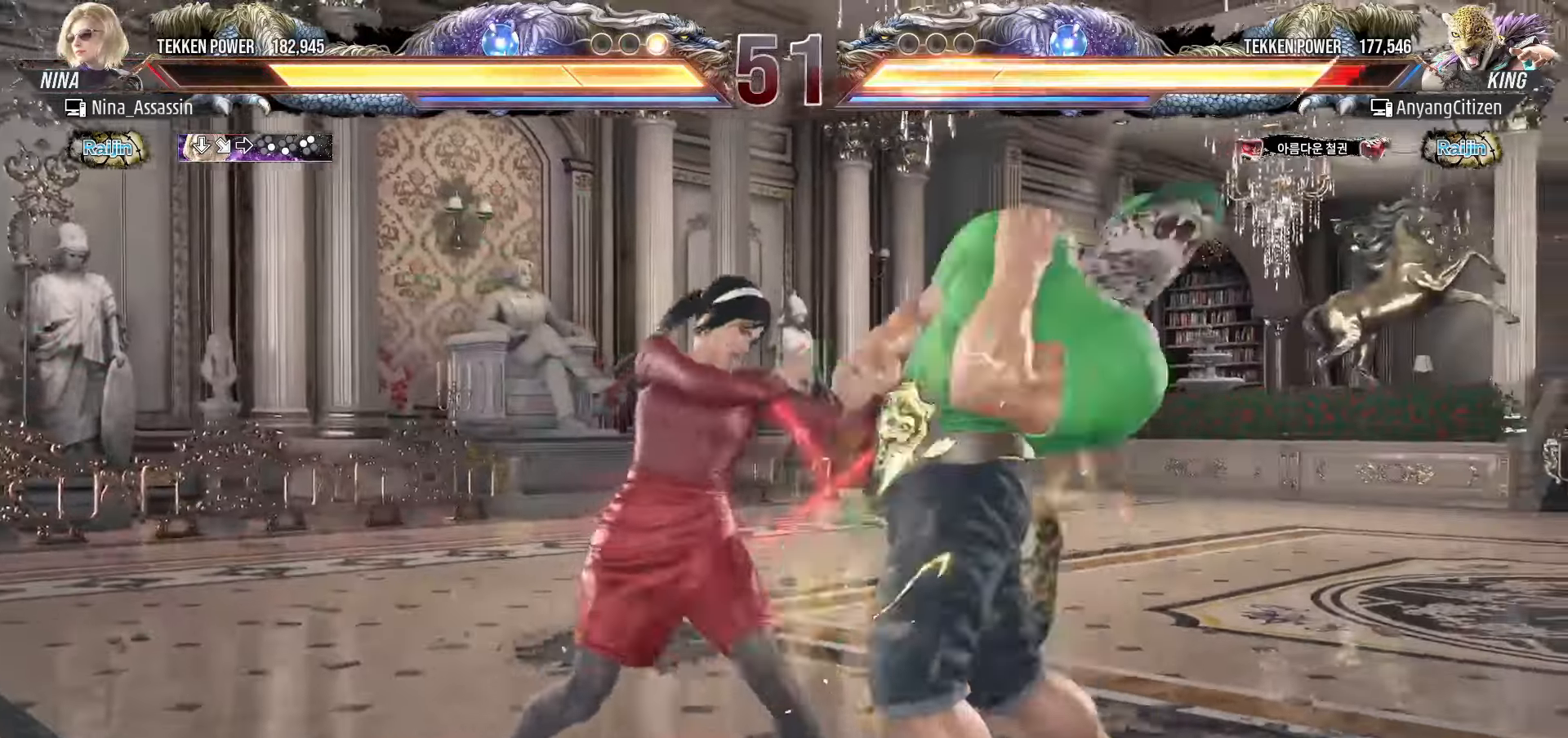
{"buttons": [], "left_stick": "center", "events": [[200, "left_stick", "right"], [450, "left_stick", "center"]]}
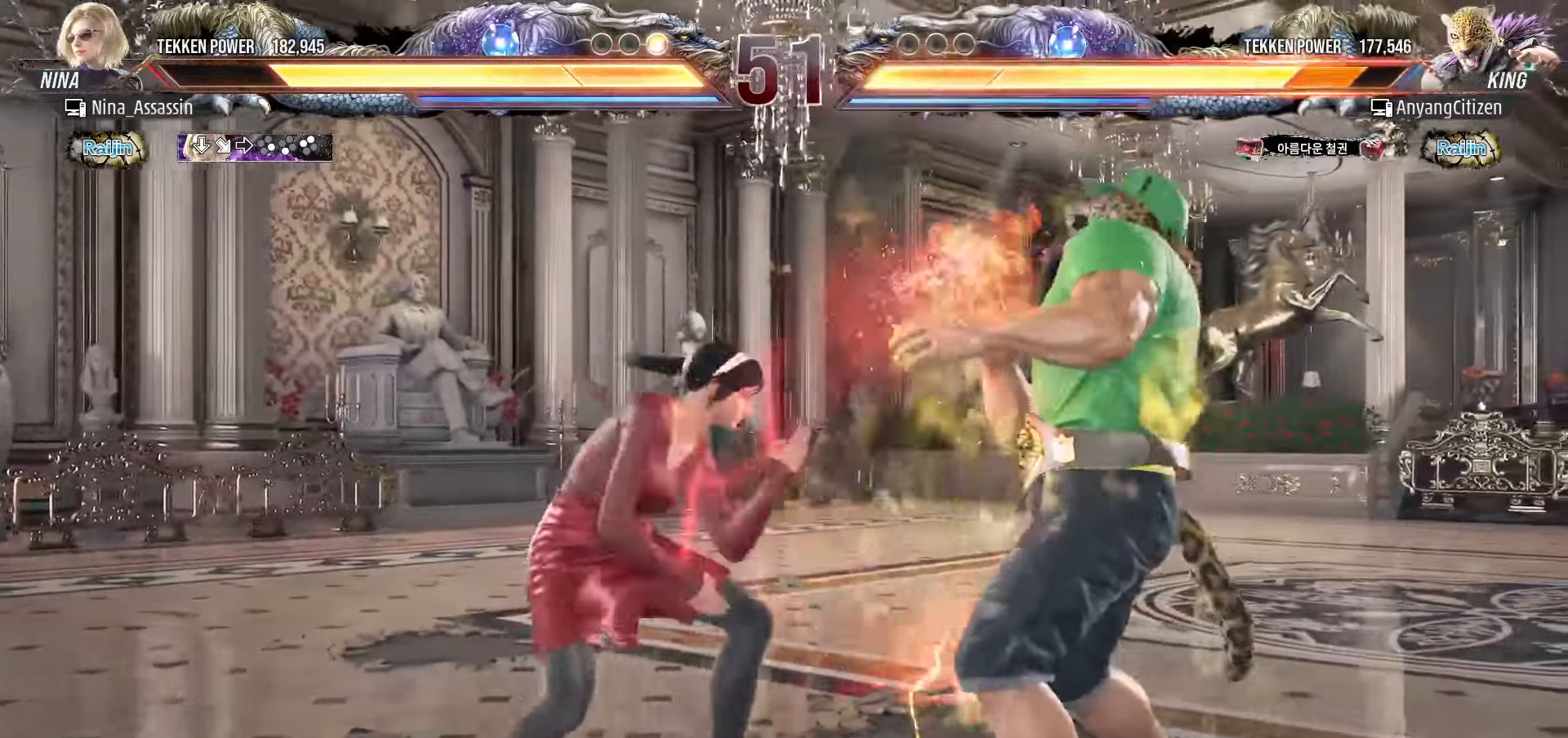
{"buttons": [], "left_stick": "up", "events": [[17, "CIRCLE", "down"], [100, "CIRCLE", "up"], [483, "left_stick", "up"]]}
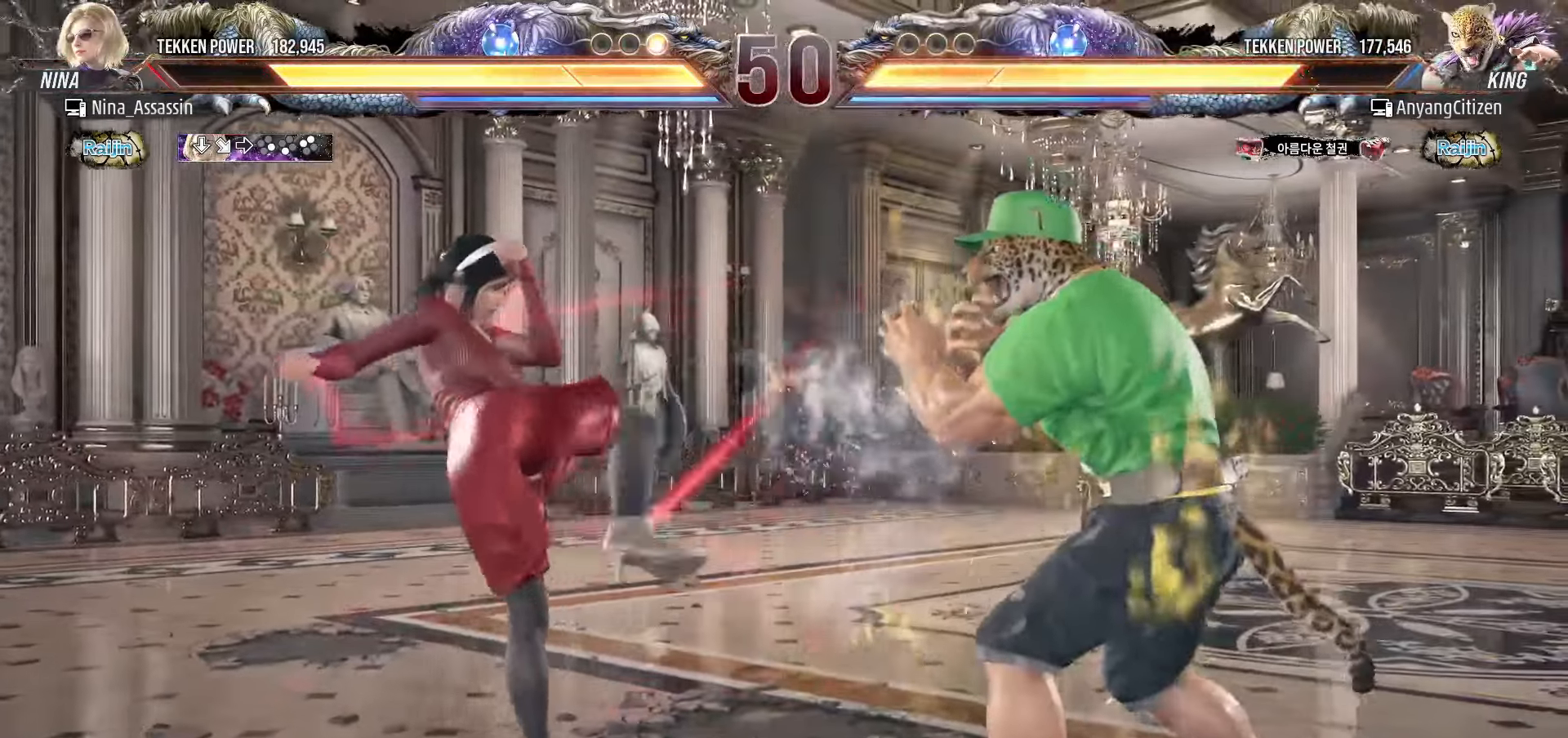
{"buttons": [], "left_stick": "center", "events": [[50, "left_stick", "center"], [183, "left_stick", "up"], [400, "left_stick", "center"]]}
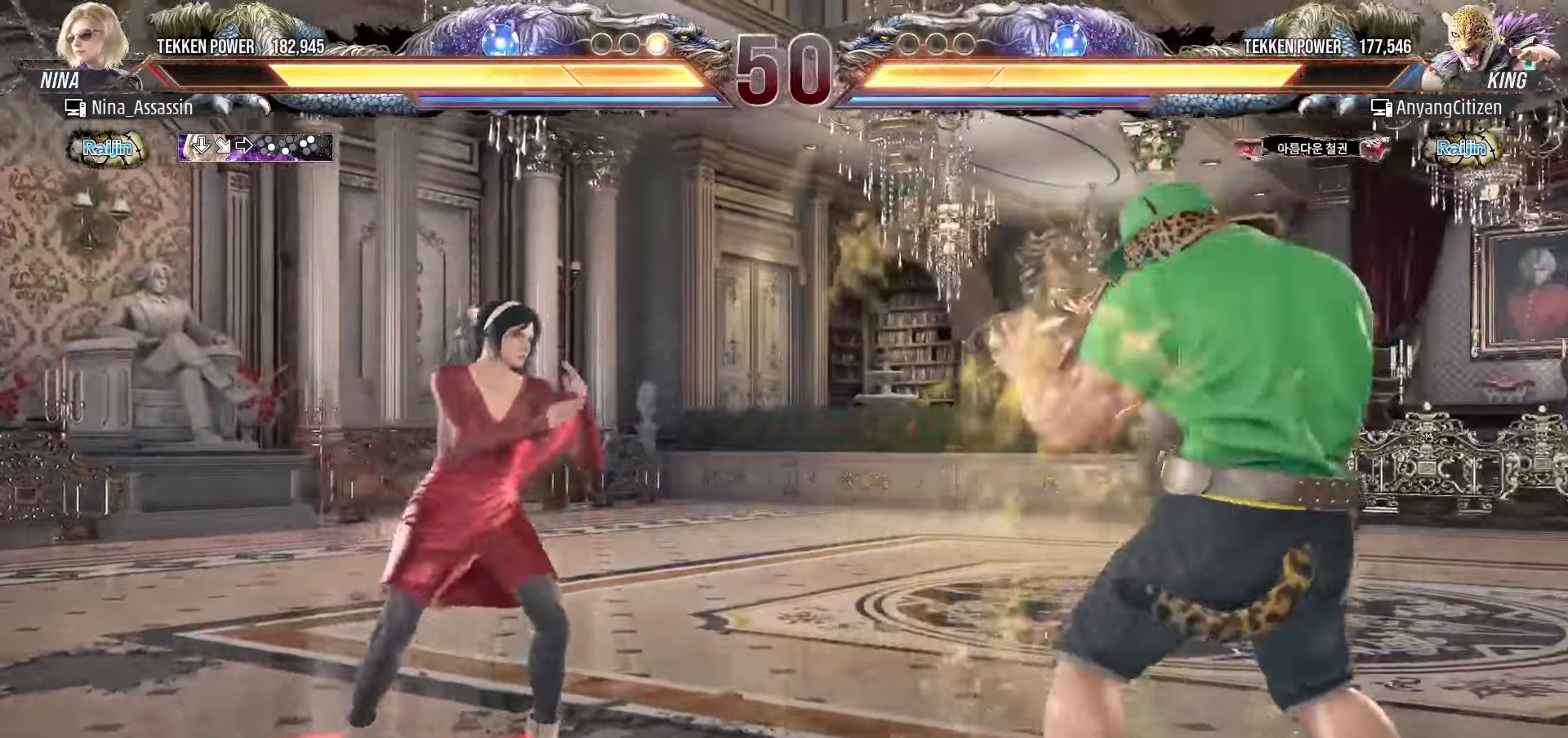
{"buttons": ["SQUARE"], "left_stick": "down-right", "events": [[33, "left_stick", "up"], [100, "left_stick", "center"], [217, "left_stick", "up"], [417, "left_stick", "center"], [483, "left_stick", "down-right"], [500, "SQUARE", "down"]]}
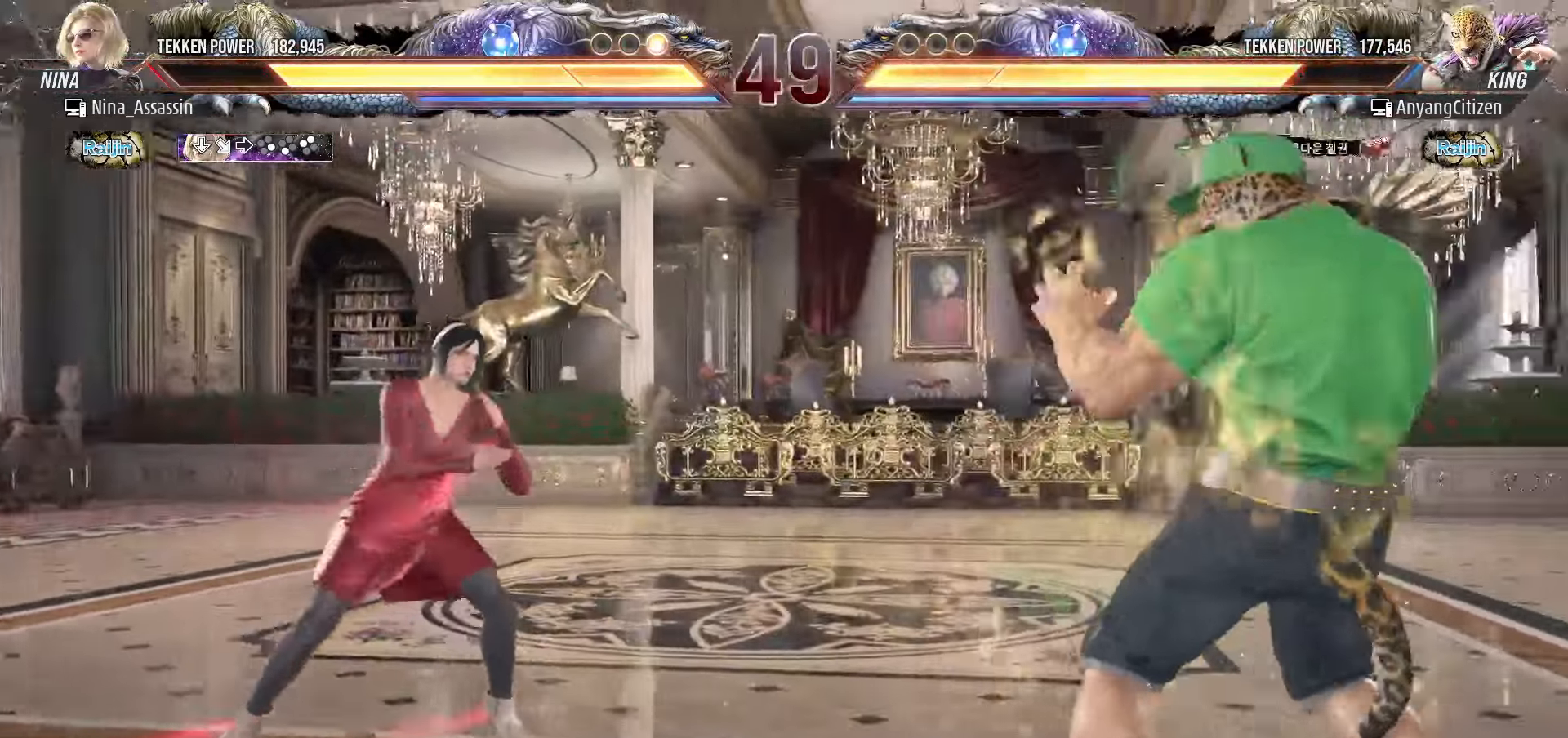
{"buttons": [], "left_stick": "down", "events": [[67, "SQUARE", "up"], [150, "left_stick", "center"], [433, "left_stick", "down"]]}
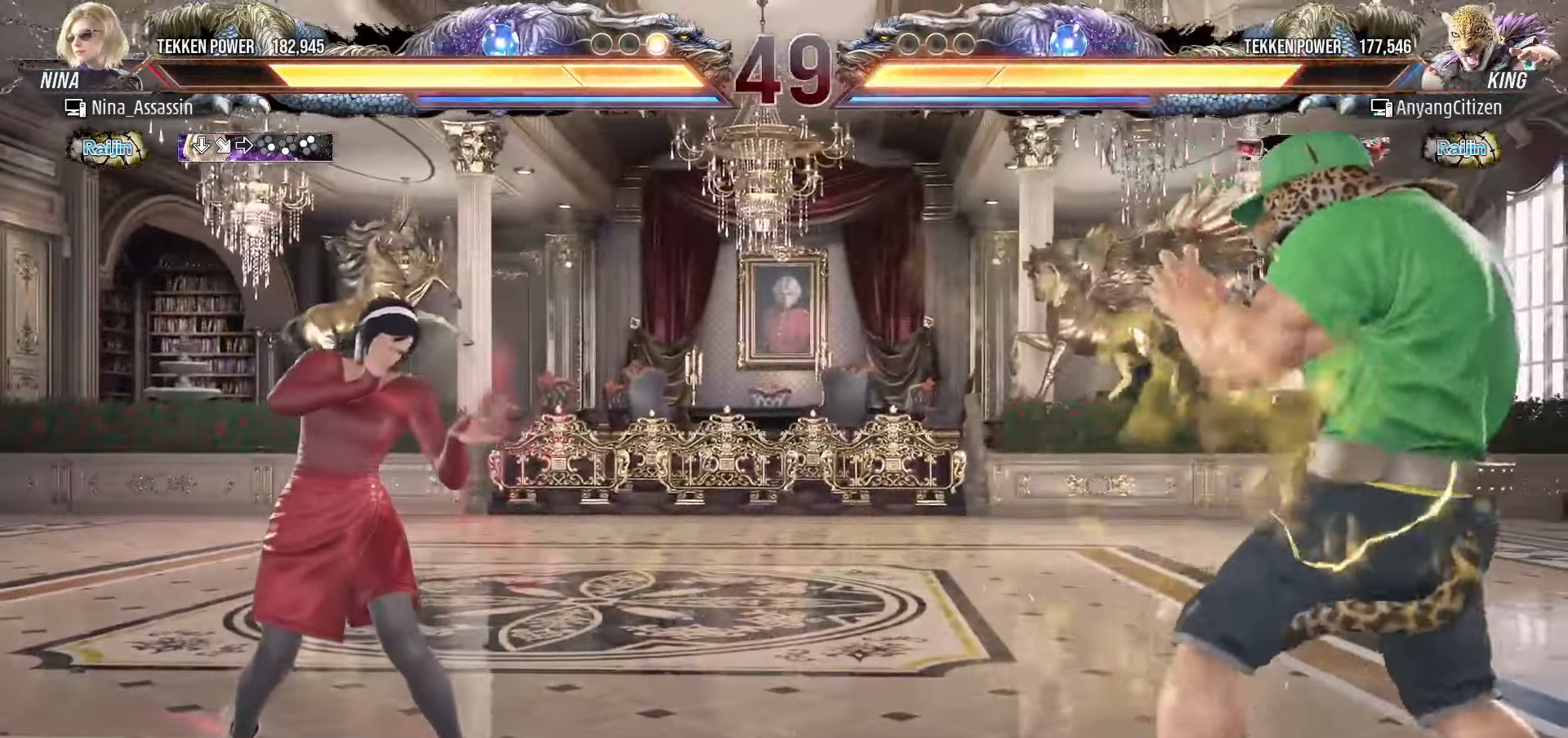
{"buttons": [], "left_stick": "left", "events": [[33, "left_stick", "center"], [133, "left_stick", "down"], [250, "left_stick", "left"], [333, "left_stick", "up"], [383, "left_stick", "center"], [483, "left_stick", "left"]]}
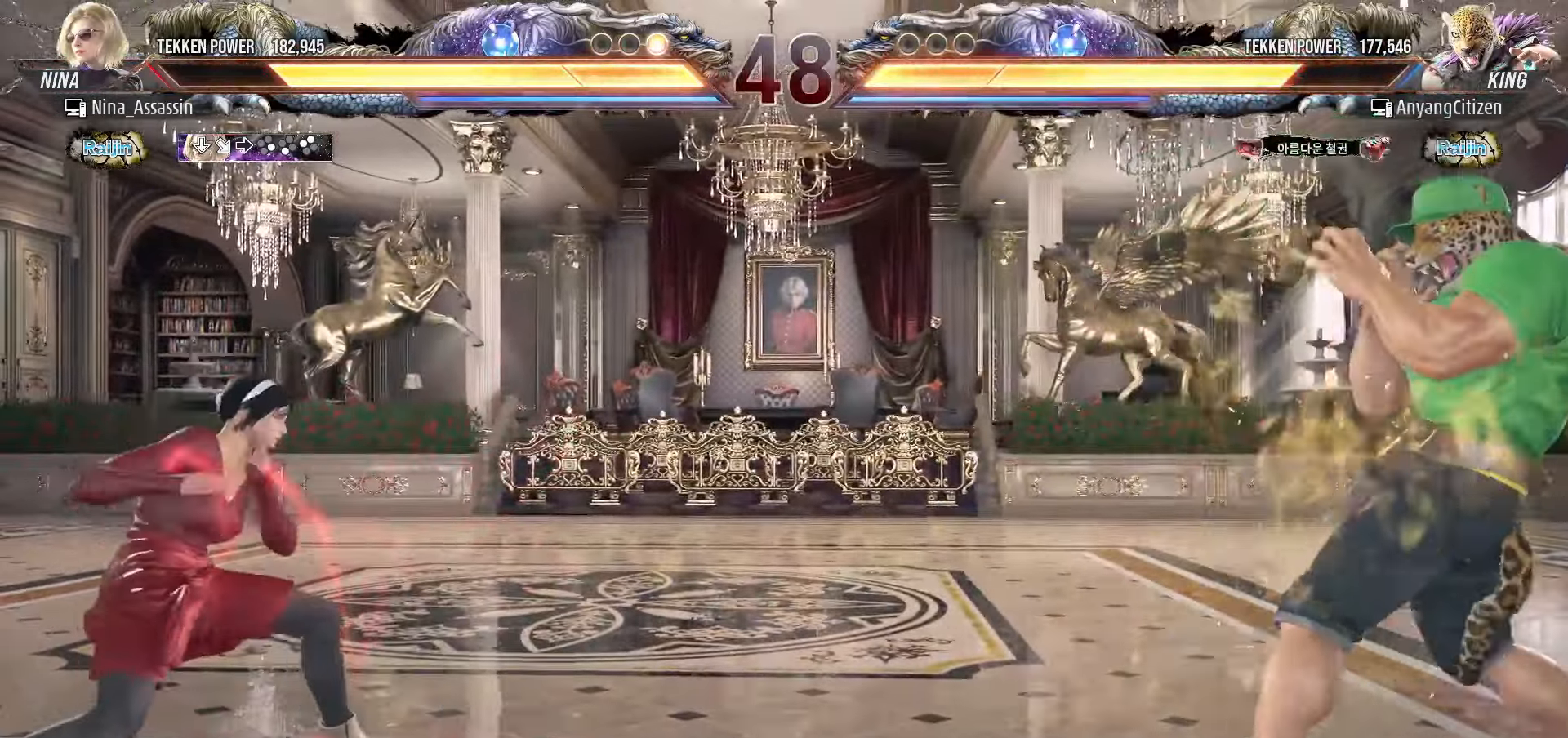
{"buttons": [], "left_stick": "right", "events": [[50, "left_stick", "center"], [117, "left_stick", "left"], [217, "left_stick", "down"], [283, "left_stick", "right"], [433, "L1", "down"], [433, "R2", "down"], [483, "L1", "up"], [483, "R2", "up"]]}
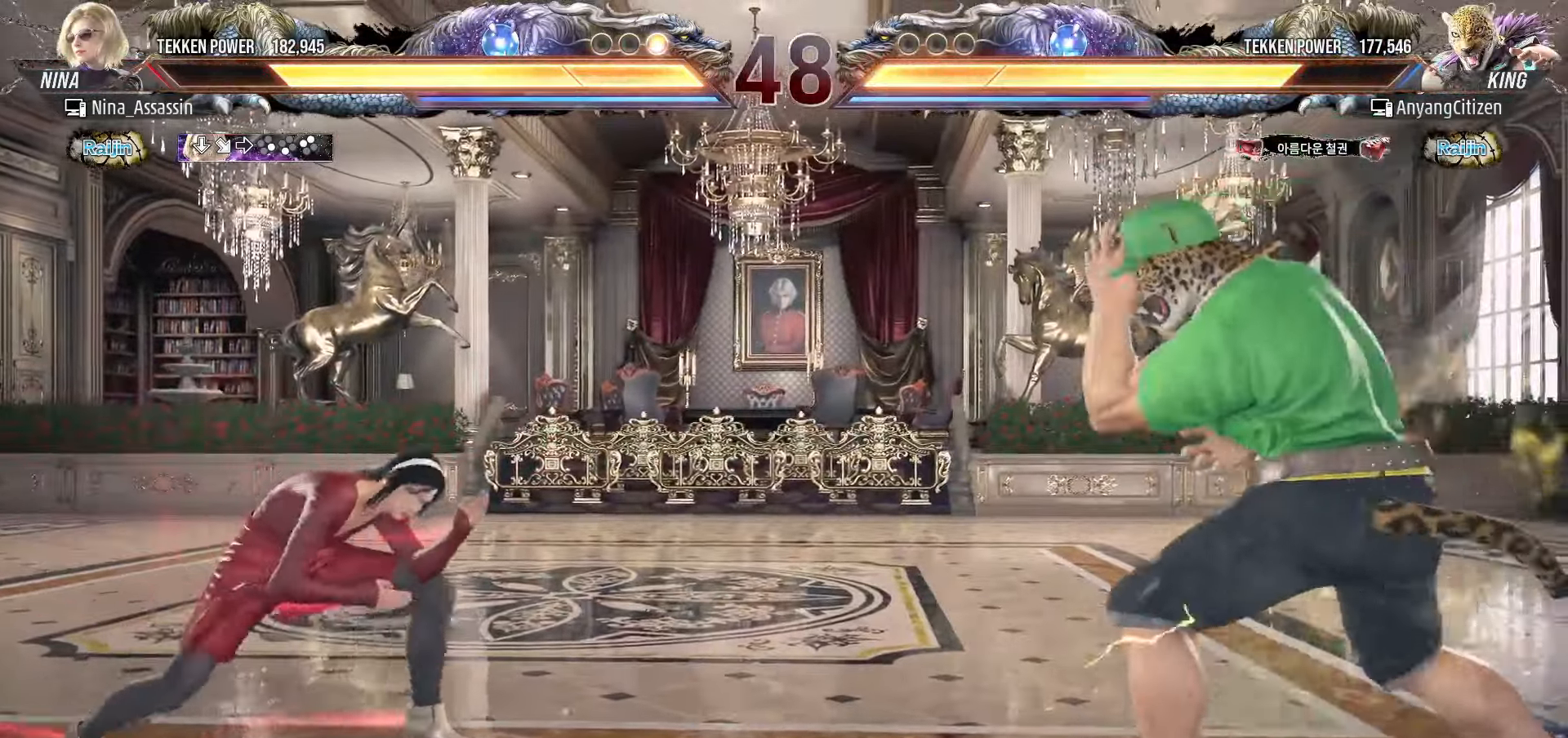
{"buttons": [], "left_stick": "center", "events": [[67, "L1", "down"], [67, "R2", "down"], [117, "L1", "up"], [117, "R2", "up"], [167, "L1", "down"], [167, "R2", "down"], [217, "L1", "up"], [217, "R2", "up"], [250, "left_stick", "center"]]}
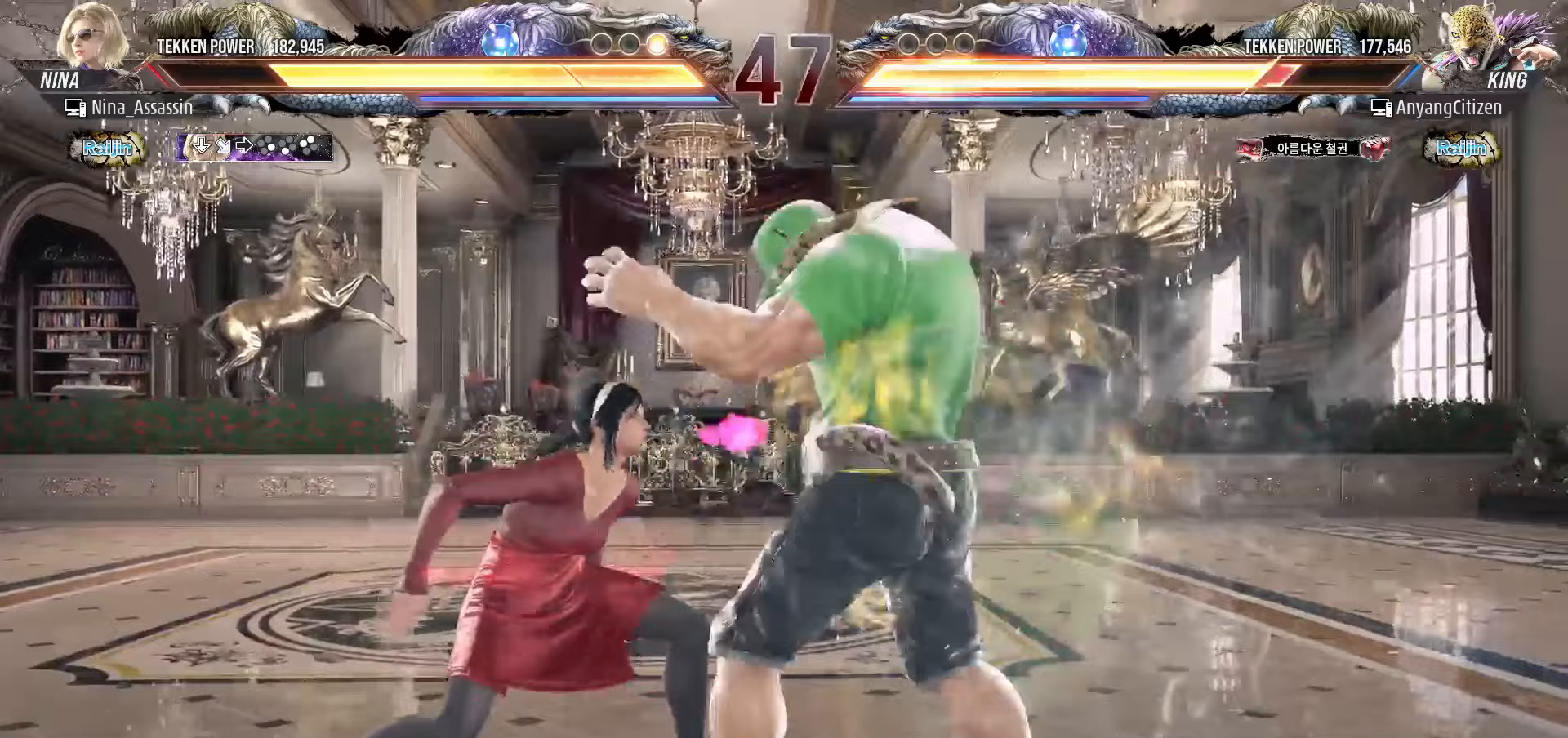
{"buttons": [], "left_stick": "center"}
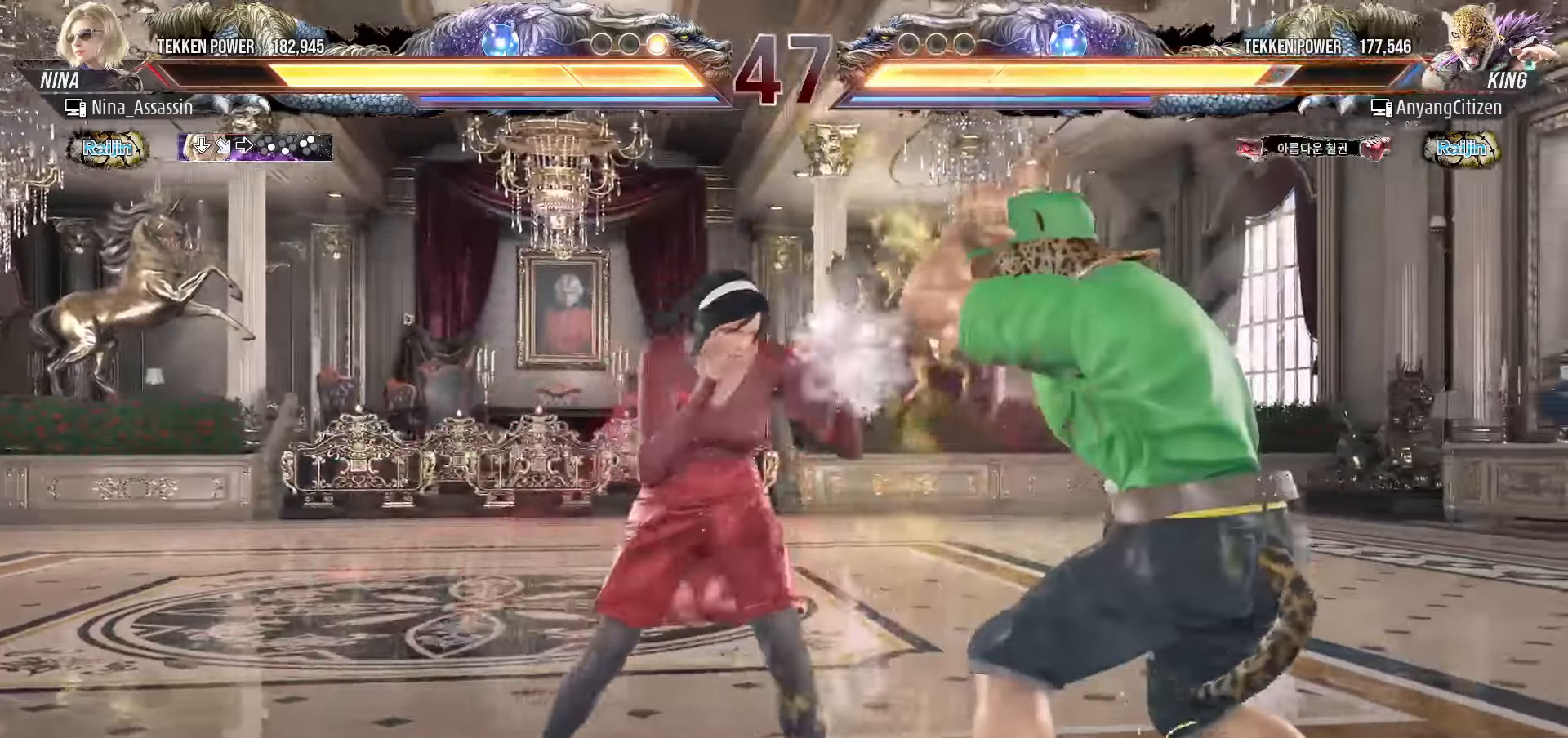
{"buttons": [], "left_stick": "center", "events": [[133, "left_stick", "down"], [200, "left_stick", "center"], [400, "CIRCLE", "down"], [467, "CIRCLE", "up"]]}
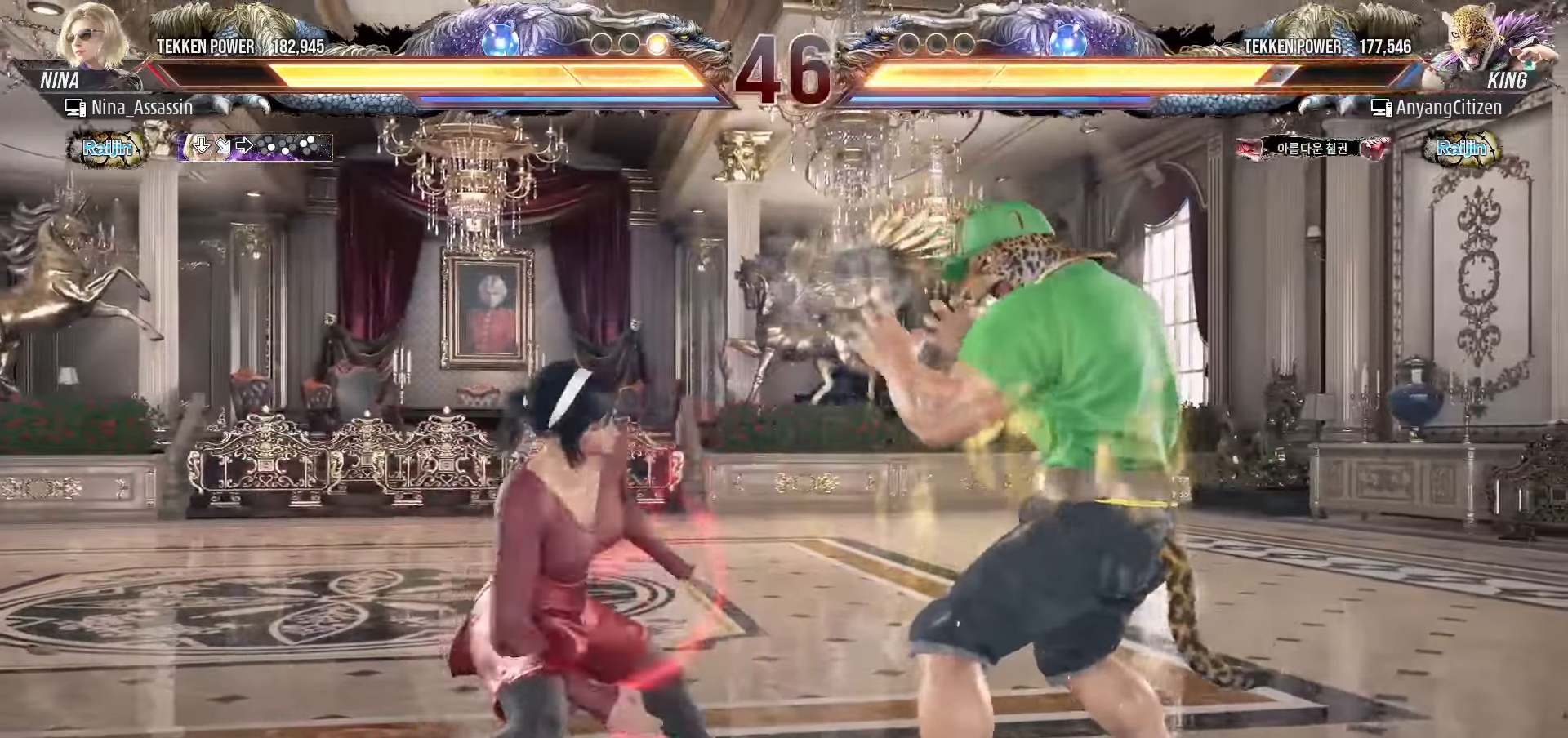
{"buttons": [], "left_stick": "center", "events": [[67, "TRIANGLE", "down"], [133, "TRIANGLE", "up"]]}
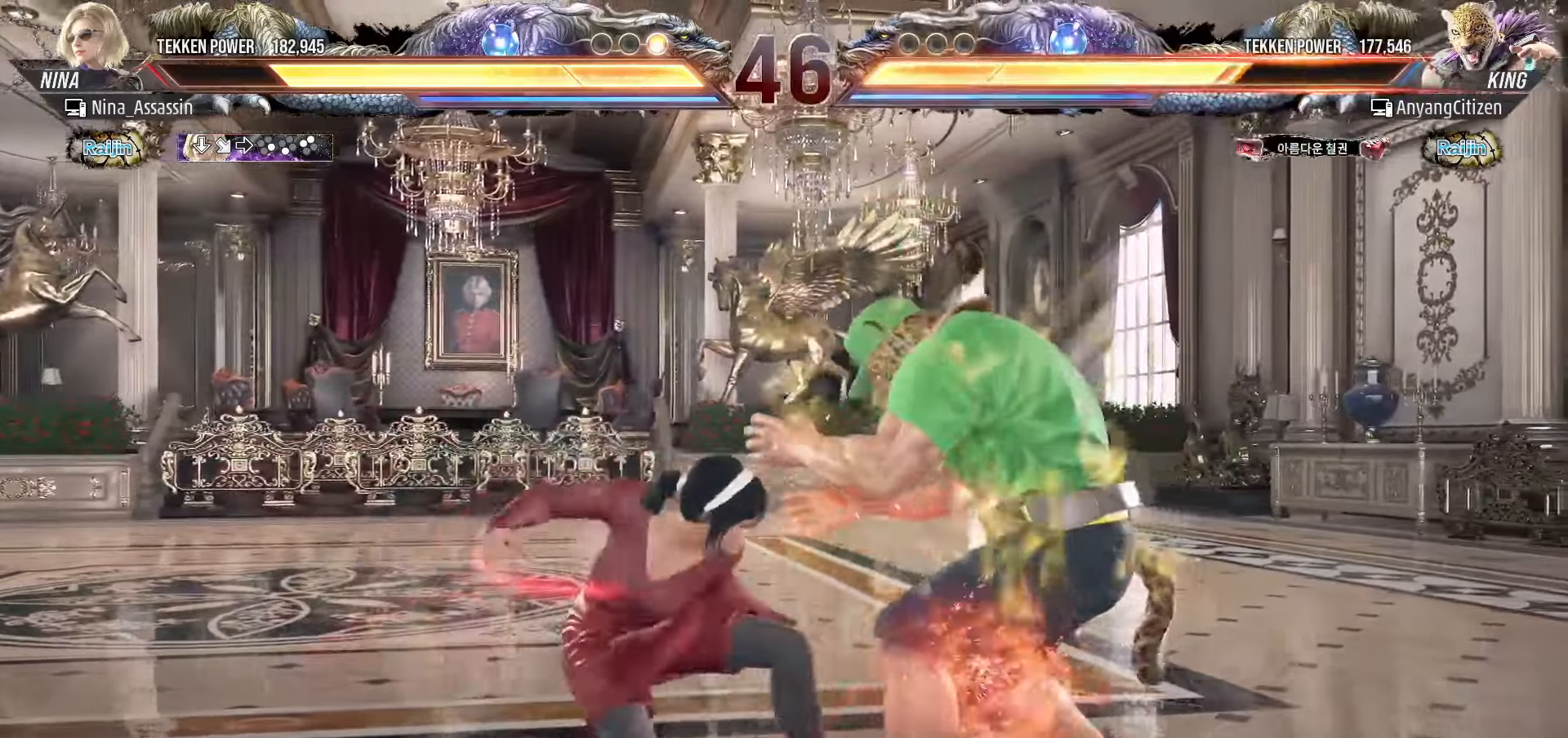
{"buttons": [], "left_stick": "left", "events": [[17, "left_stick", "left"]]}
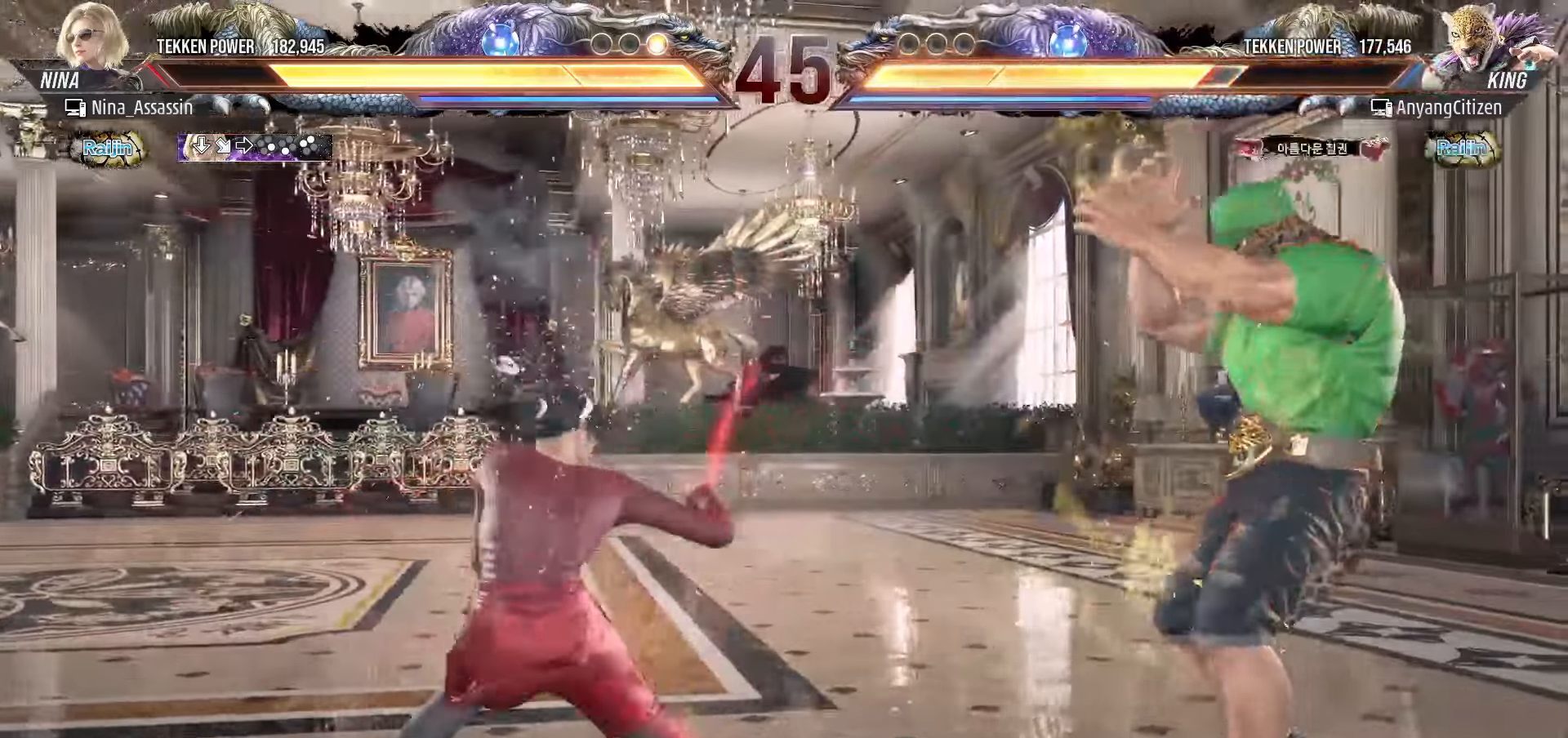
{"buttons": [], "left_stick": "left", "events": []}
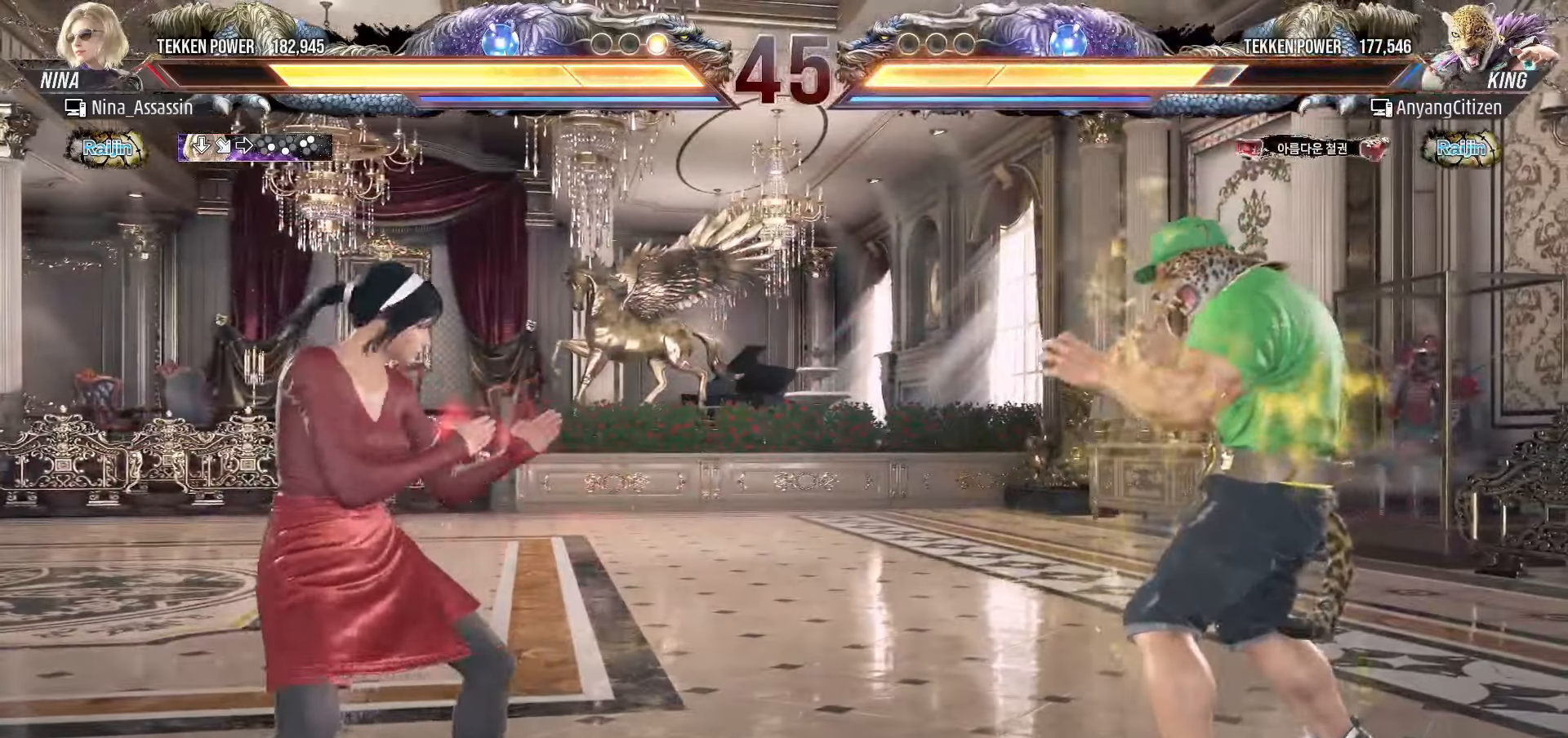
{"buttons": [], "left_stick": "left", "events": [[350, "left_stick", "center"], [400, "left_stick", "left"]]}
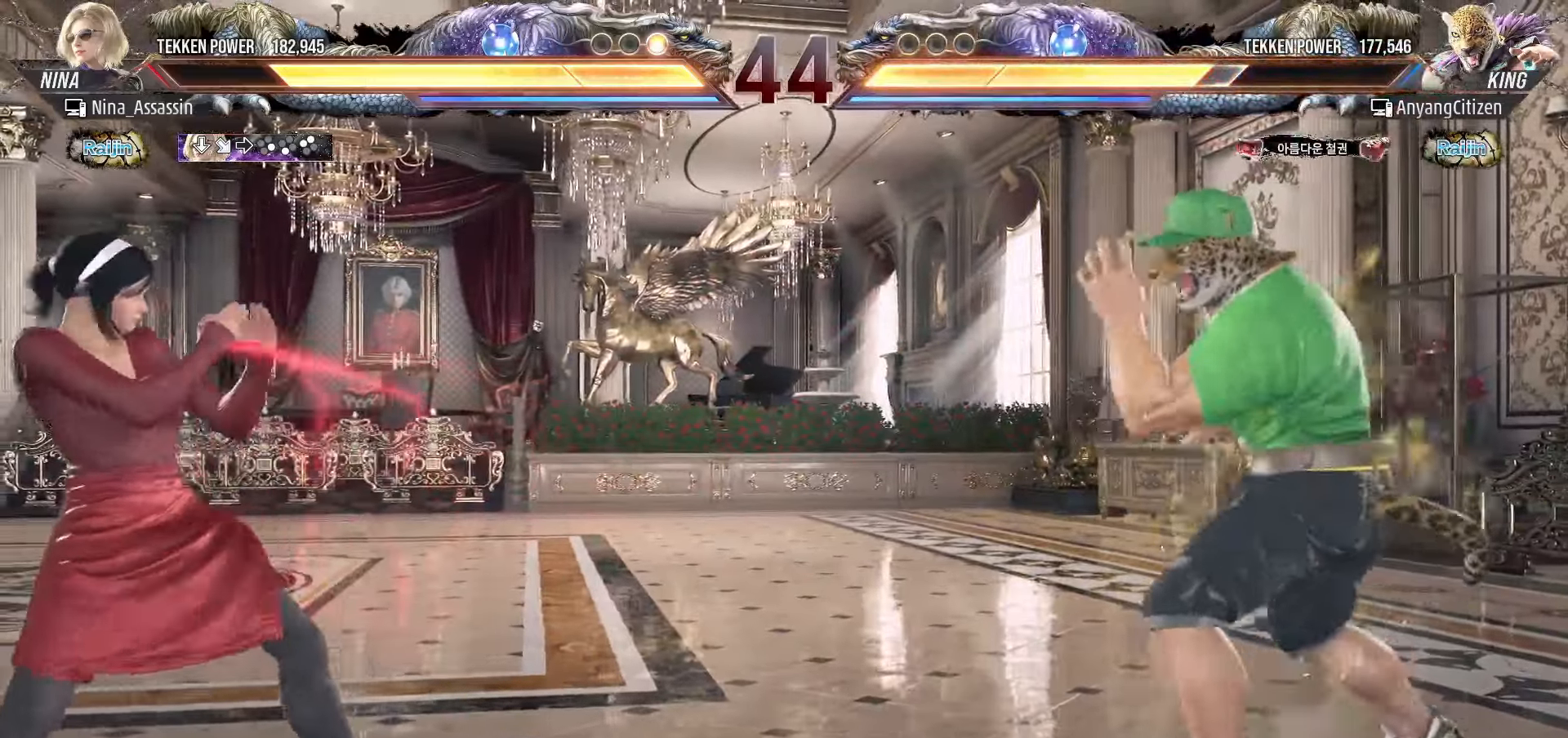
{"buttons": [], "left_stick": "left", "events": [[83, "left_stick", "down-left"], [250, "left_stick", "left"]]}
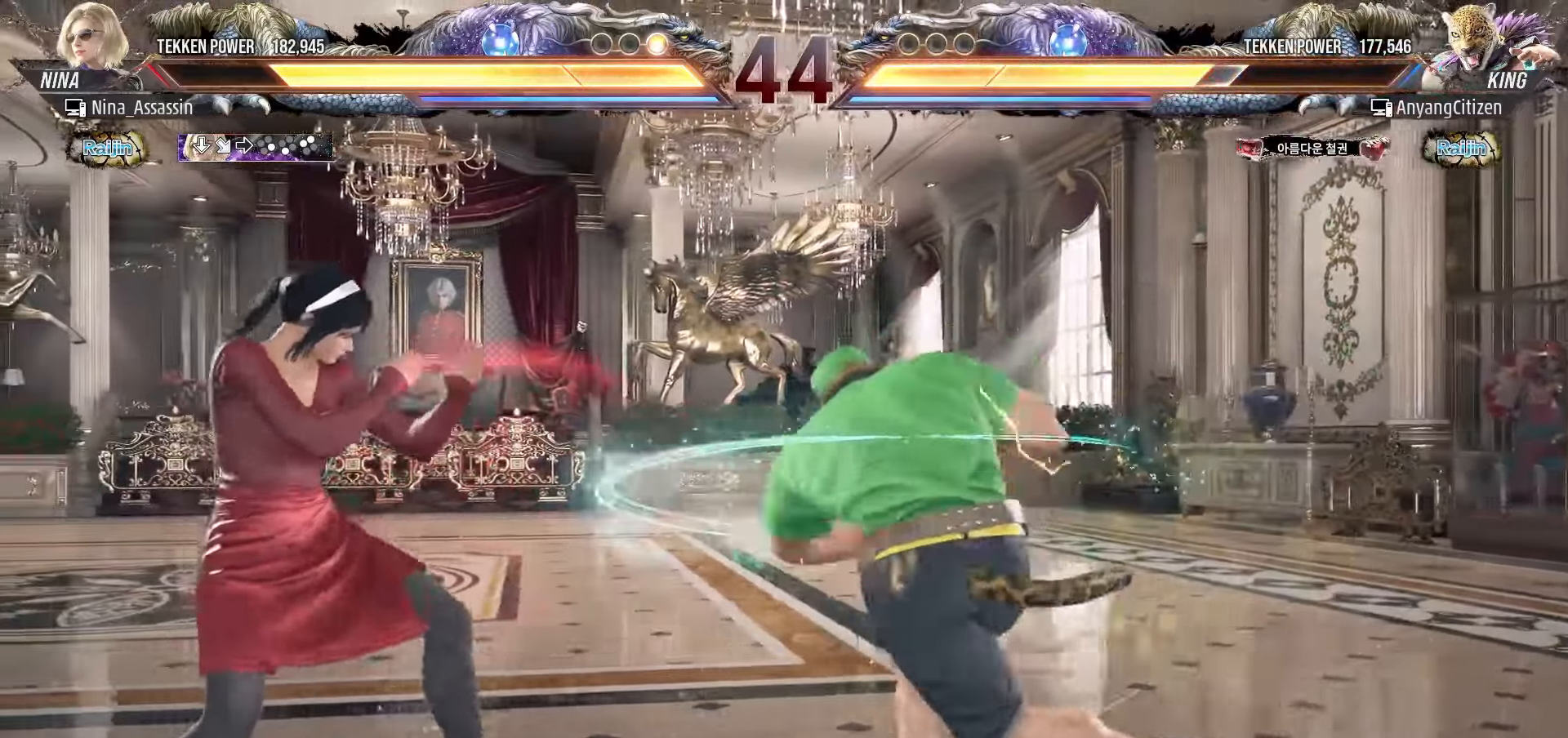
{"buttons": [], "left_stick": "center", "events": [[17, "left_stick", "center"], [67, "left_stick", "down-right"], [83, "TRIANGLE", "down"], [150, "TRIANGLE", "up"], [200, "left_stick", "center"]]}
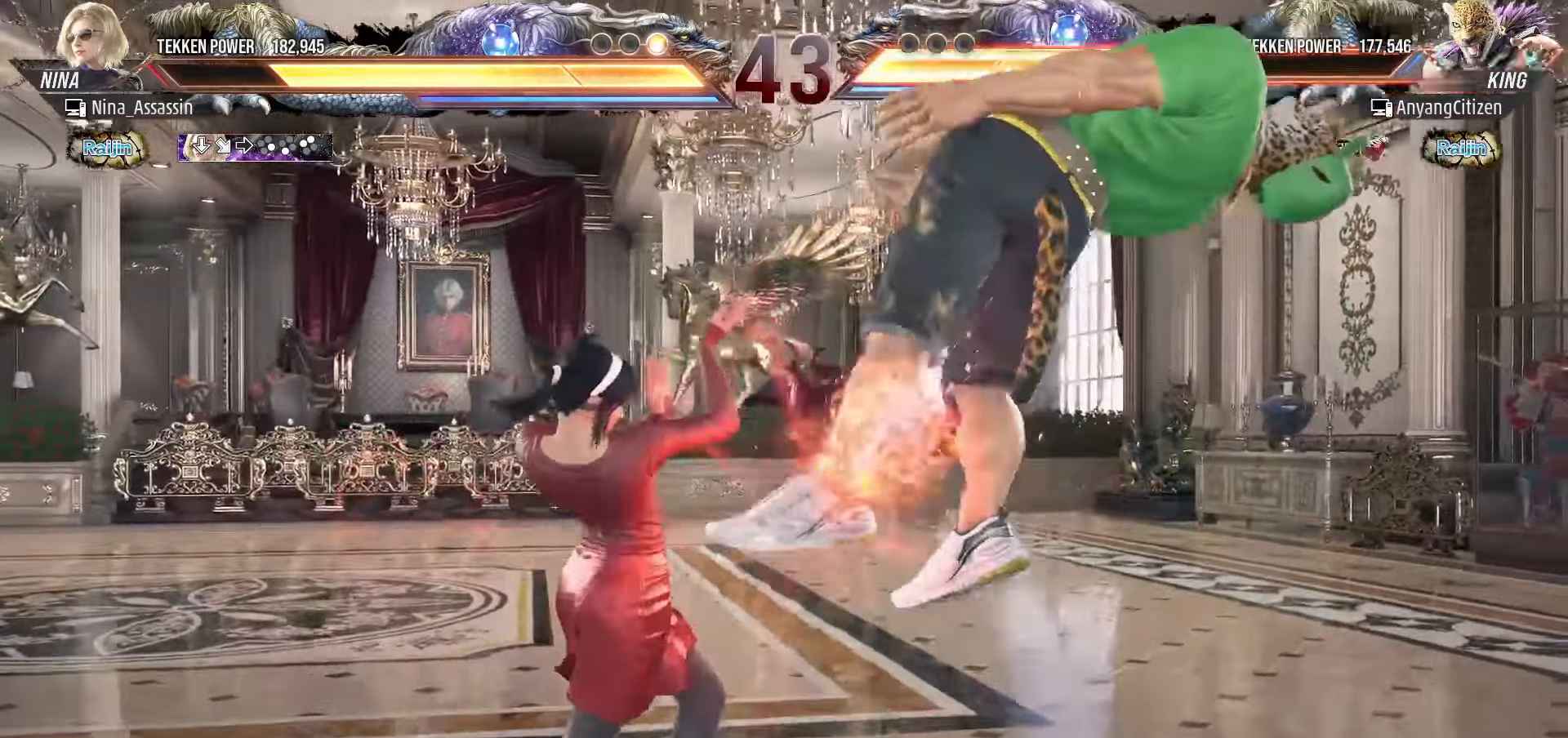
{"buttons": ["TRIANGLE"], "left_stick": "center", "events": [[100, "left_stick", "down"], [167, "left_stick", "center"], [317, "left_stick", "down-right"], [367, "CROSS", "down"], [450, "CROSS", "up"], [467, "left_stick", "center"], [483, "TRIANGLE", "down"]]}
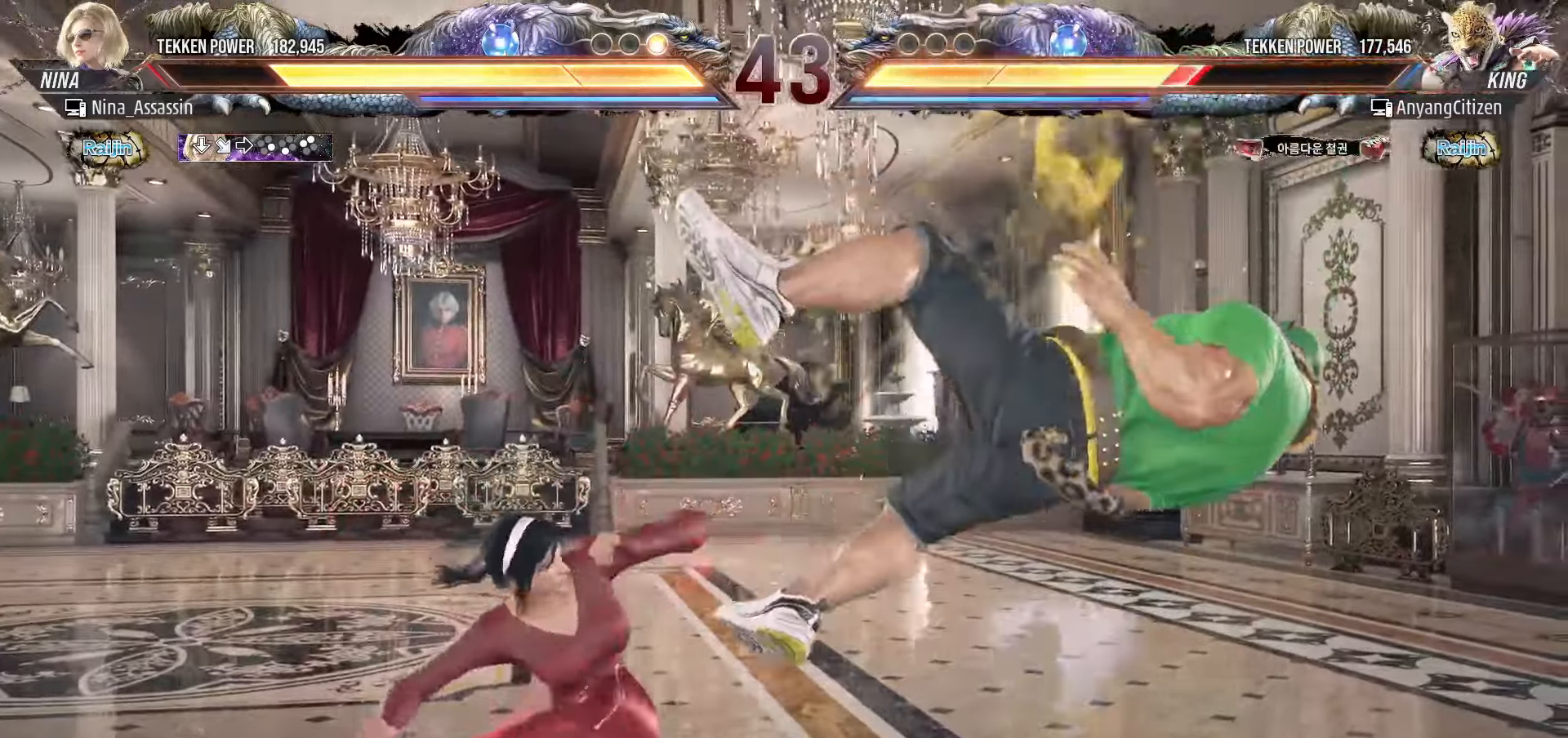
{"buttons": [], "left_stick": "center", "events": [[50, "TRIANGLE", "up"], [367, "left_stick", "down"], [450, "left_stick", "center"]]}
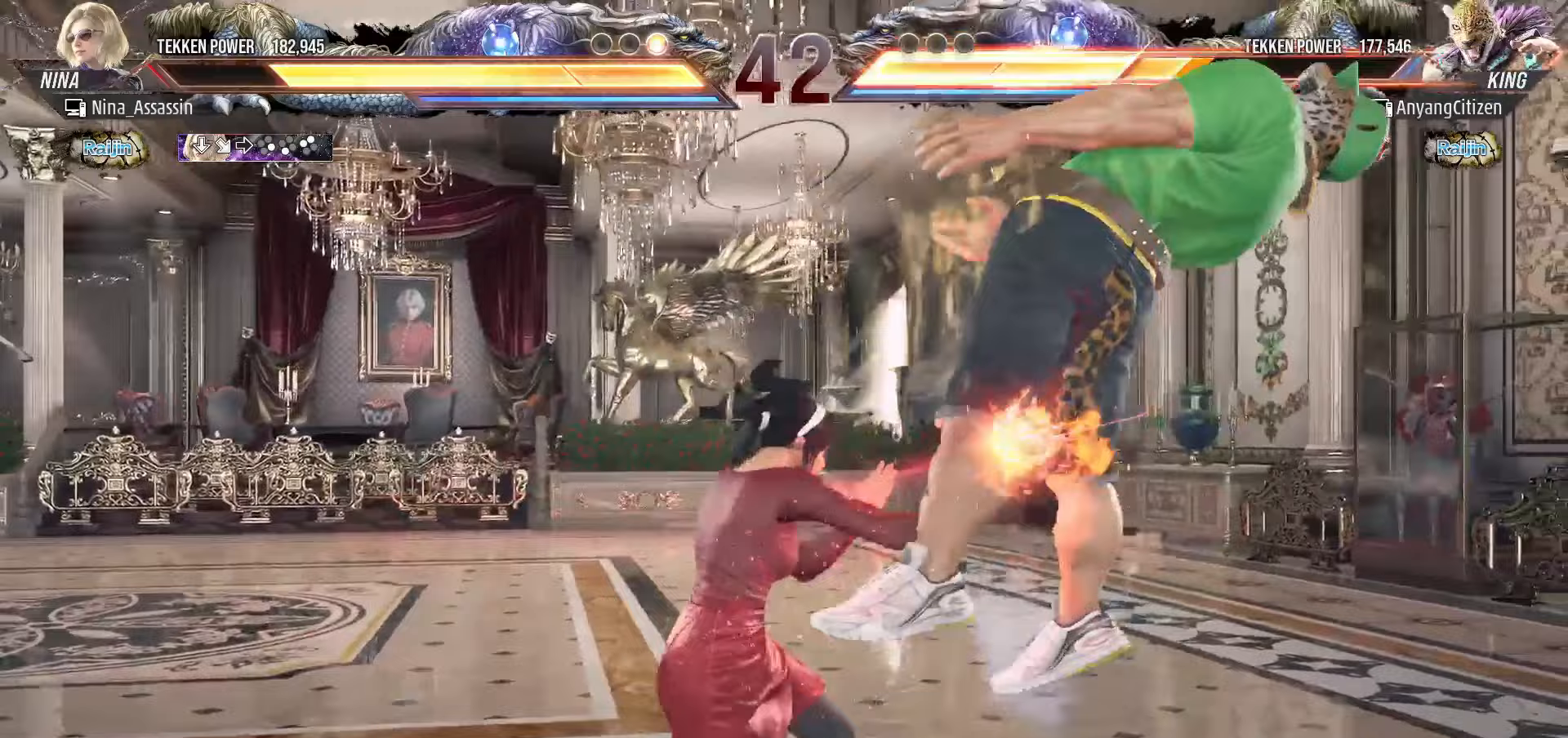
{"buttons": [], "left_stick": "left", "events": [[150, "SQUARE", "down"], [200, "SQUARE", "up"], [350, "left_stick", "left"]]}
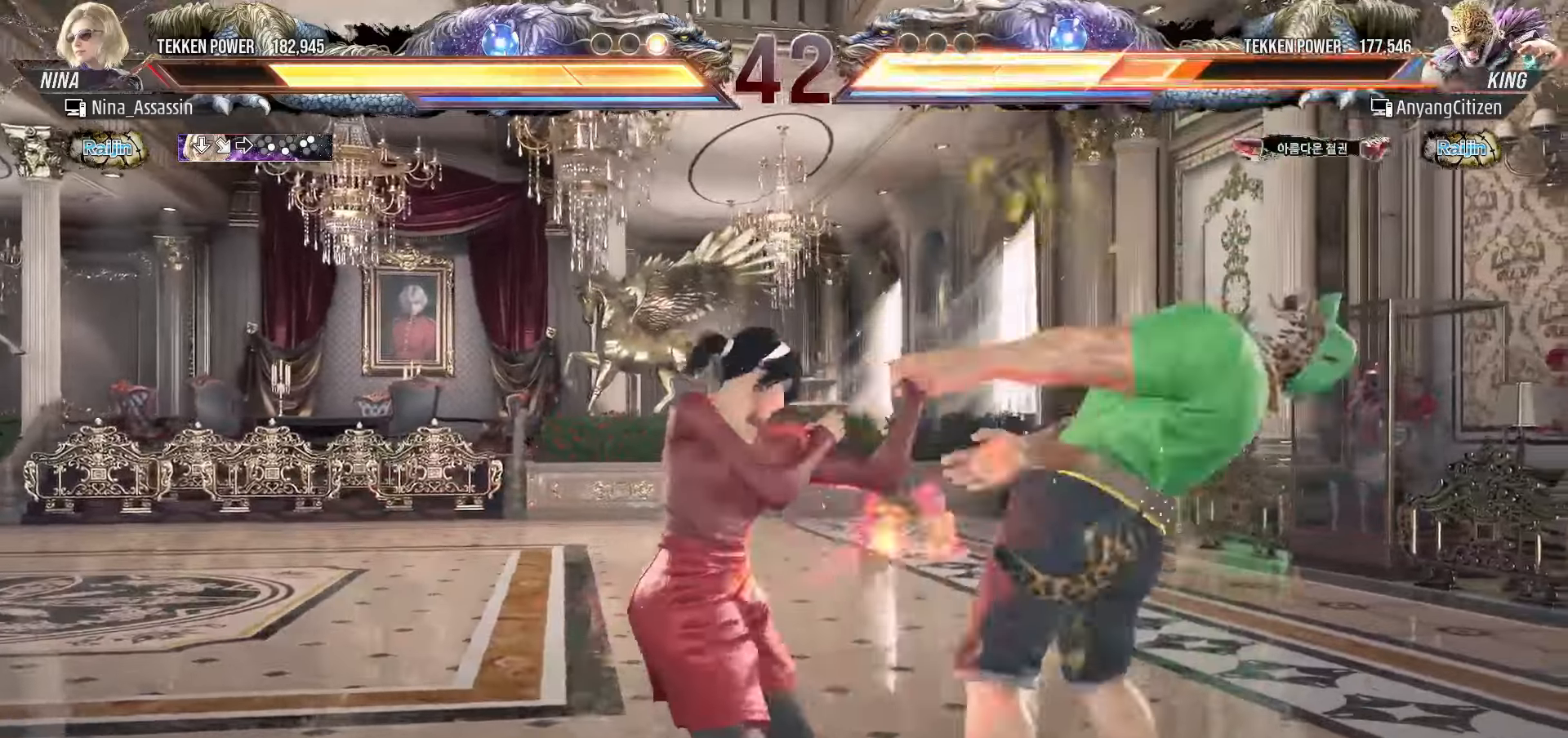
{"buttons": [], "left_stick": "left", "events": [[67, "left_stick", "down-left"], [83, "TRIANGLE", "down"], [100, "TRIANGLE", "up"], [150, "TRIANGLE", "down"], [167, "TRIANGLE", "up"], [217, "left_stick", "center"], [383, "left_stick", "left"]]}
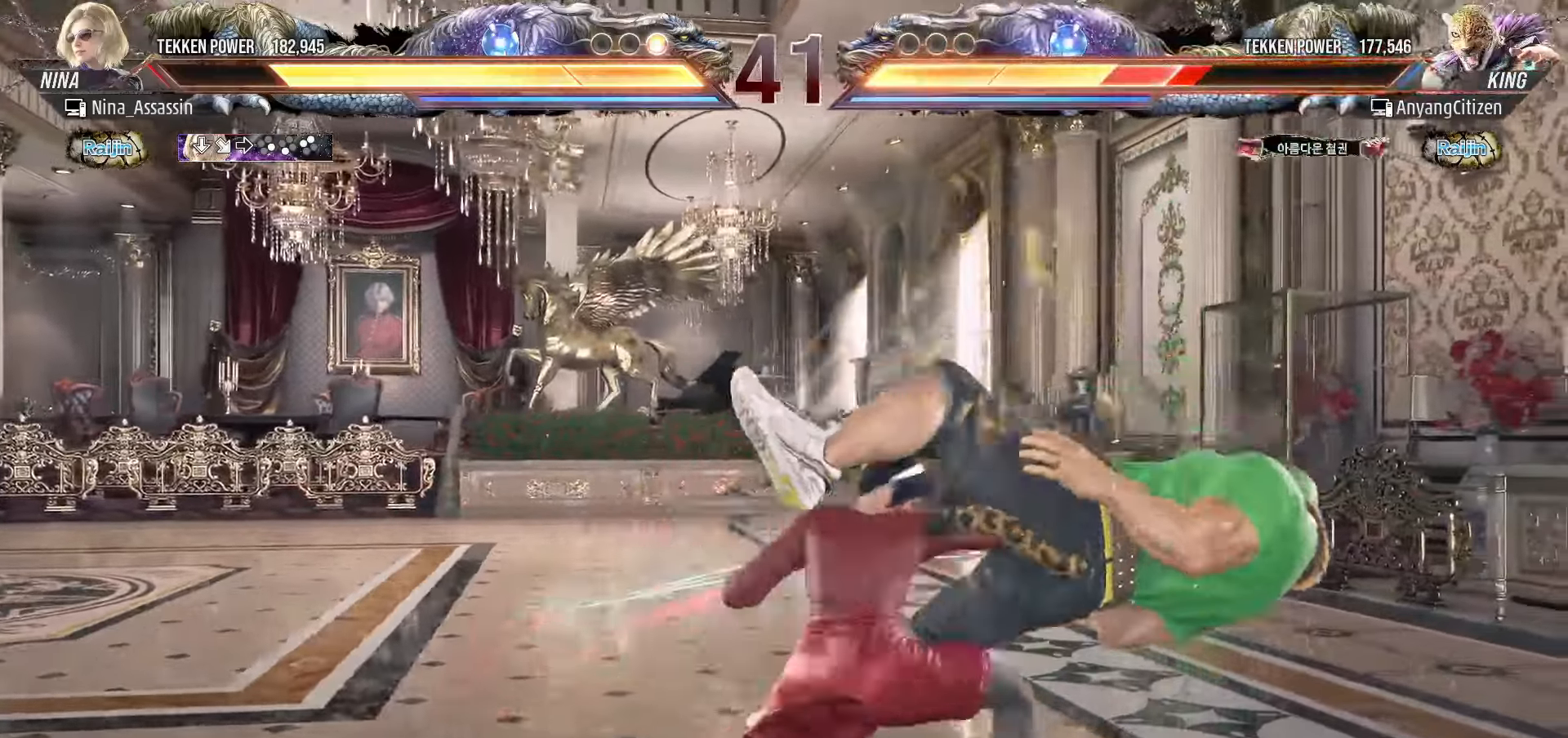
{"buttons": [], "left_stick": "right", "events": [[167, "left_stick", "center"], [367, "left_stick", "right"], [417, "left_stick", "center"], [500, "left_stick", "right"]]}
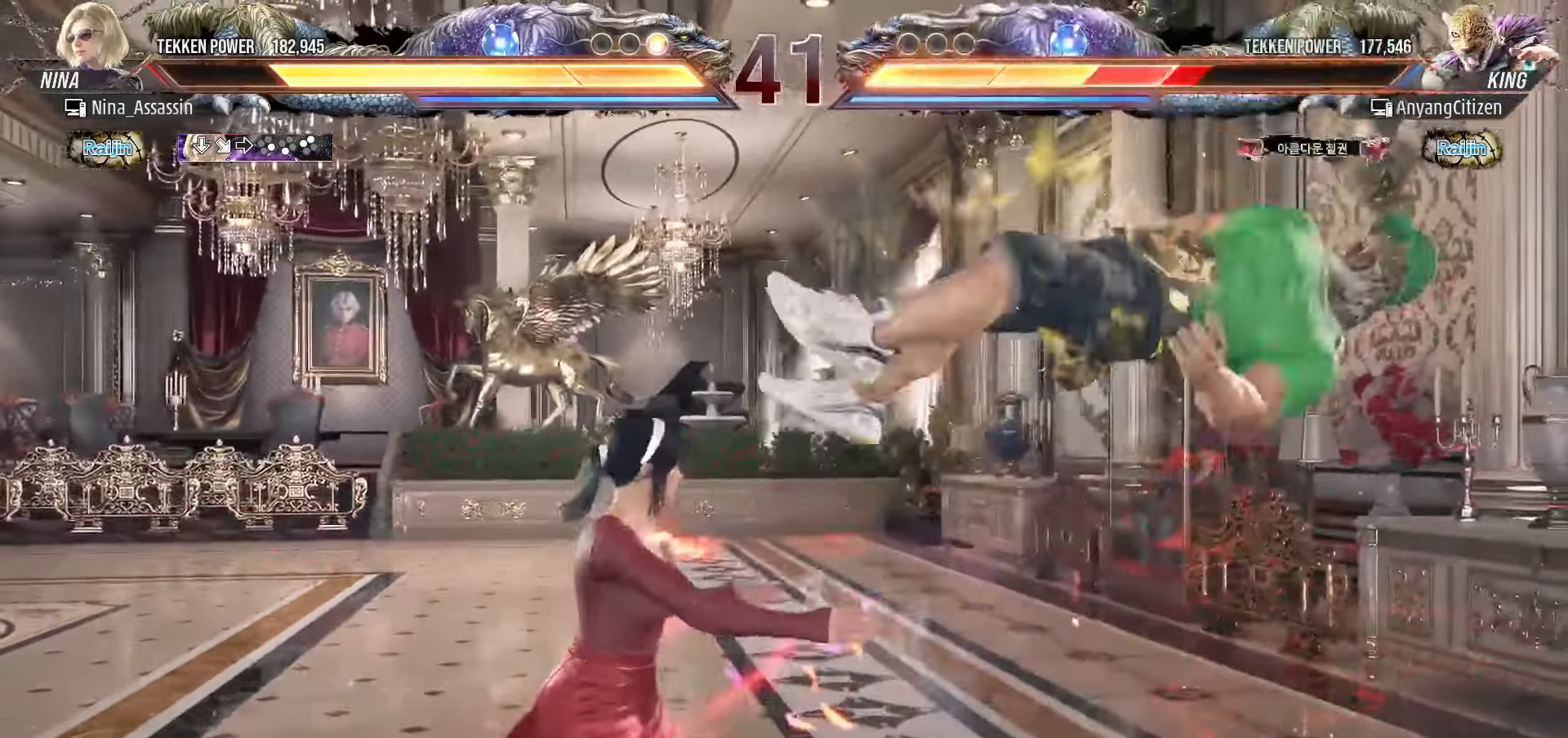
{"buttons": [], "left_stick": "center", "events": [[100, "left_stick", "down-right"], [117, "CROSS", "down"], [183, "CROSS", "up"], [200, "TRIANGLE", "down"], [250, "left_stick", "center"], [283, "TRIANGLE", "up"]]}
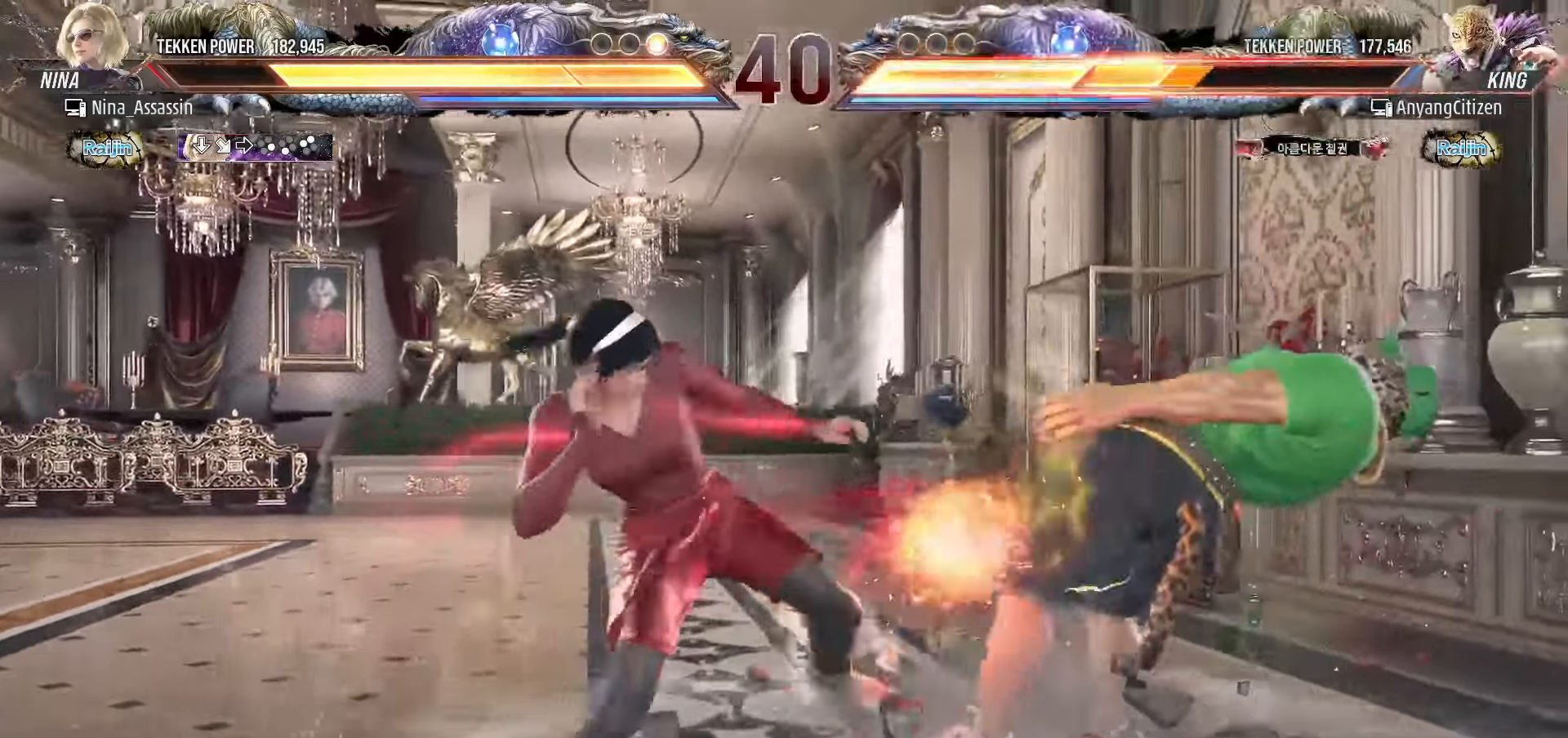
{"buttons": [], "left_stick": "center", "events": [[400, "left_stick", "right"], [467, "left_stick", "center"]]}
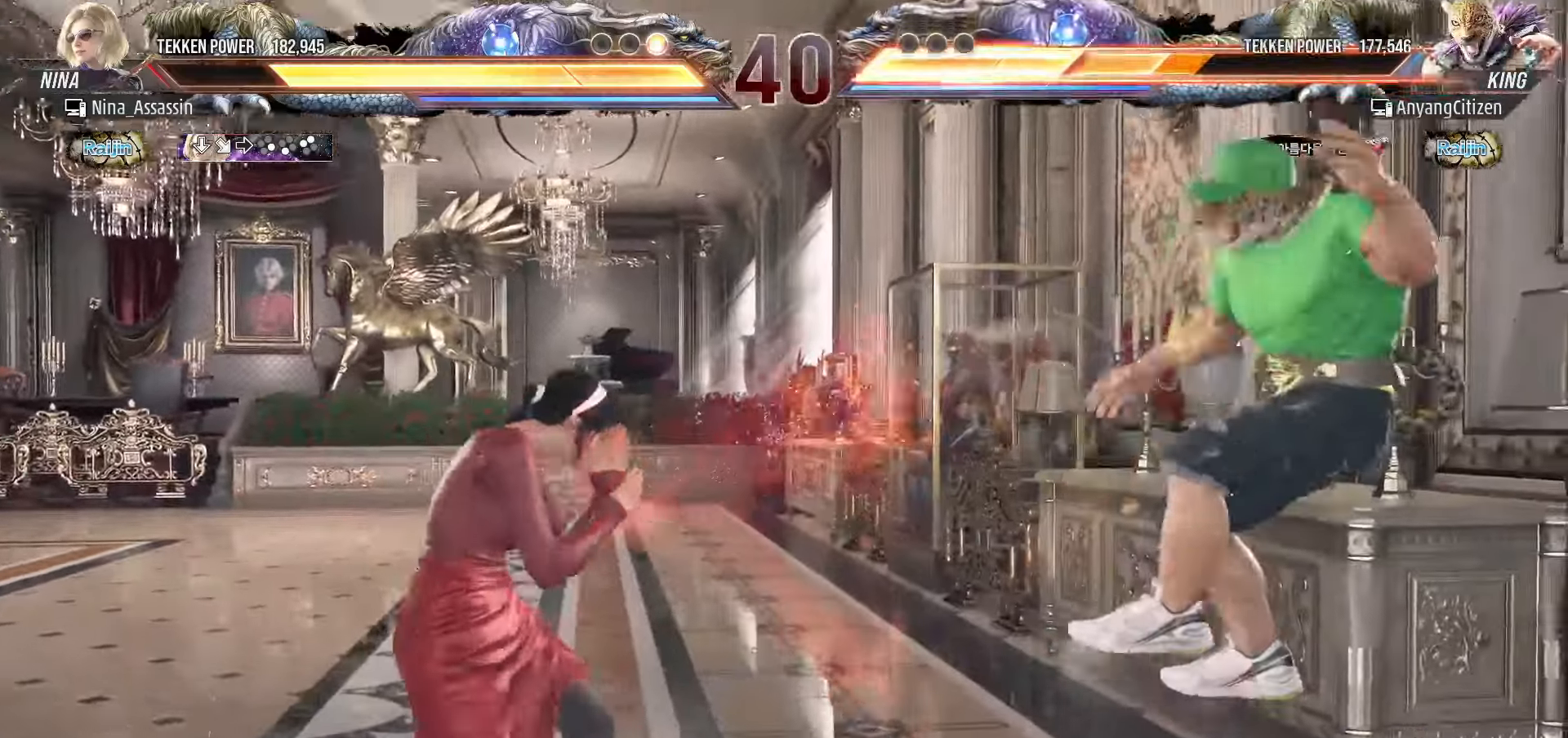
{"buttons": [], "left_stick": "center", "events": [[33, "left_stick", "right"], [100, "left_stick", "center"], [167, "left_stick", "right"], [267, "left_stick", "up"], [317, "left_stick", "center"], [450, "SQUARE", "down"], [483, "SQUARE", "up"]]}
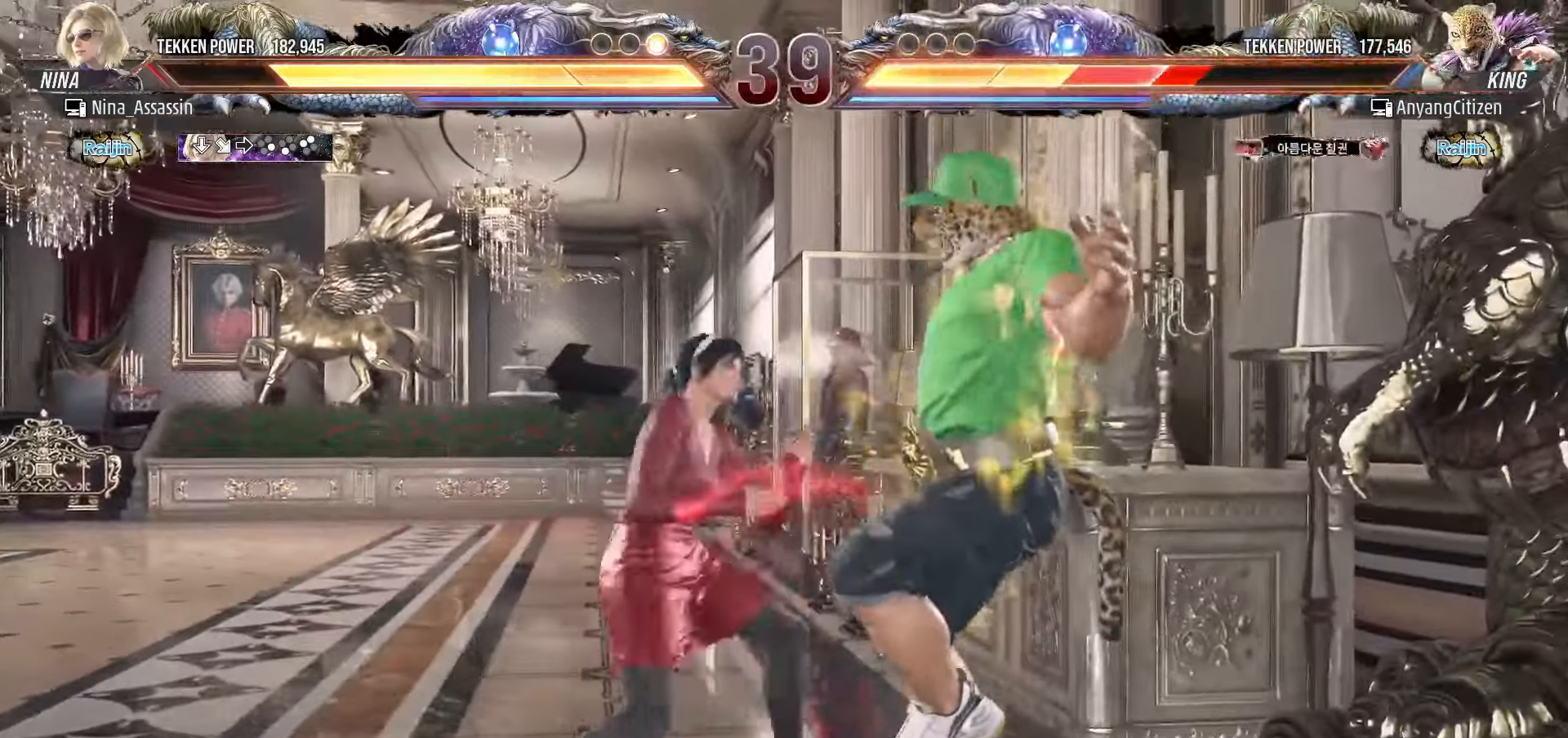
{"buttons": [], "left_stick": "left", "events": [[150, "left_stick", "left"], [333, "CIRCLE", "down"], [350, "CIRCLE", "up"], [400, "CIRCLE", "down"], [417, "CIRCLE", "up"]]}
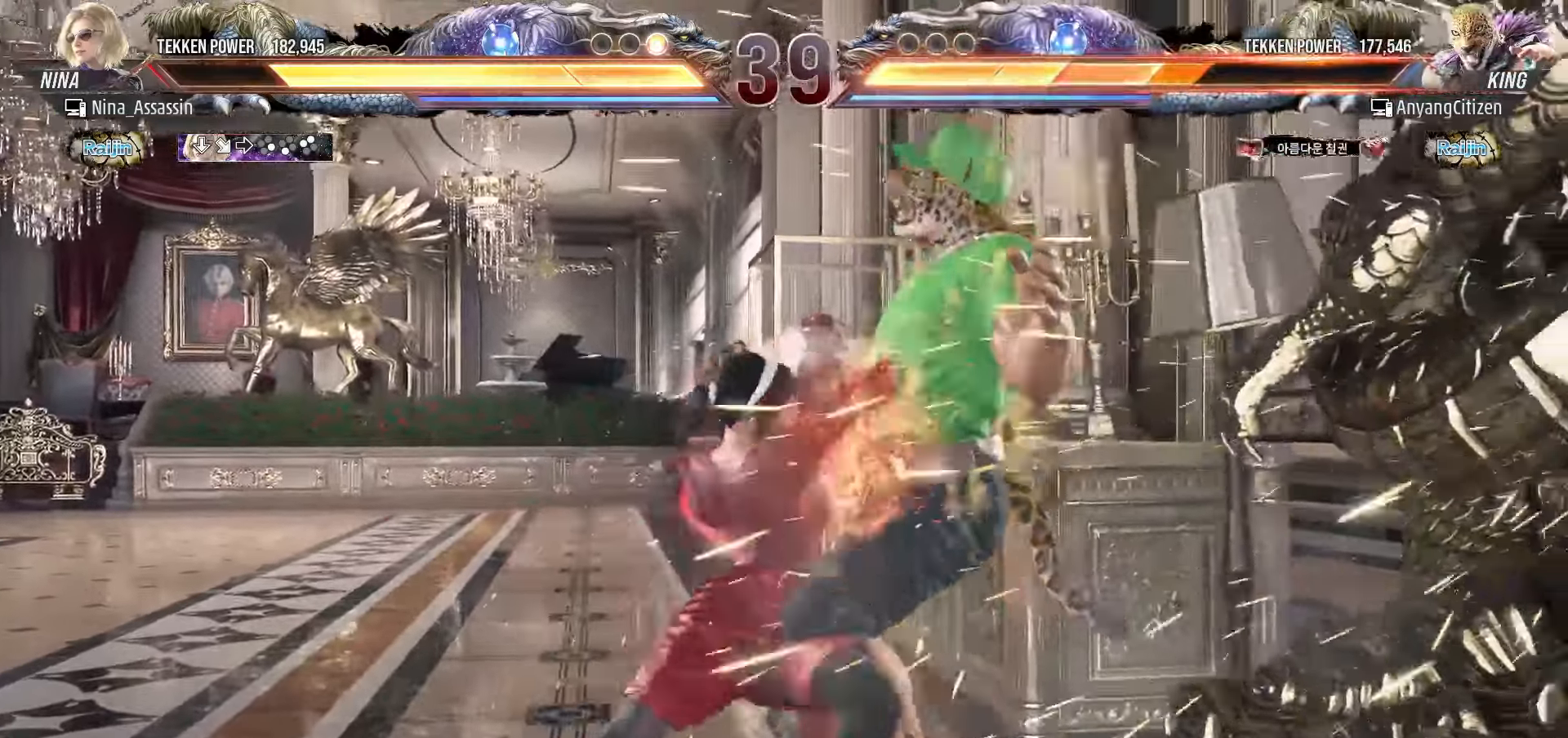
{"buttons": [], "left_stick": "center", "events": [[183, "left_stick", "center"]]}
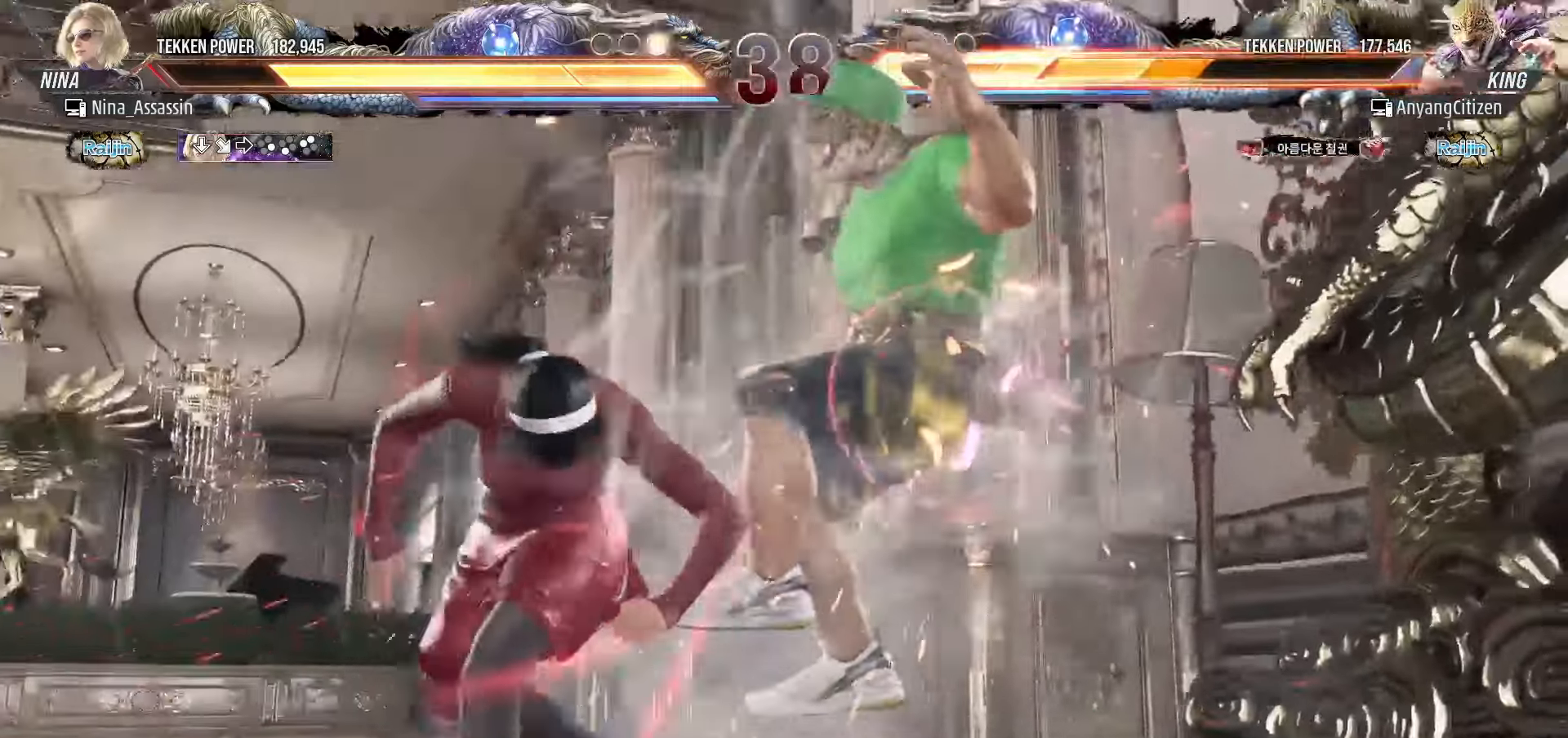
{"buttons": [], "left_stick": "center", "events": [[133, "left_stick", "up"], [200, "left_stick", "center"], [383, "SQUARE", "down"], [433, "SQUARE", "up"]]}